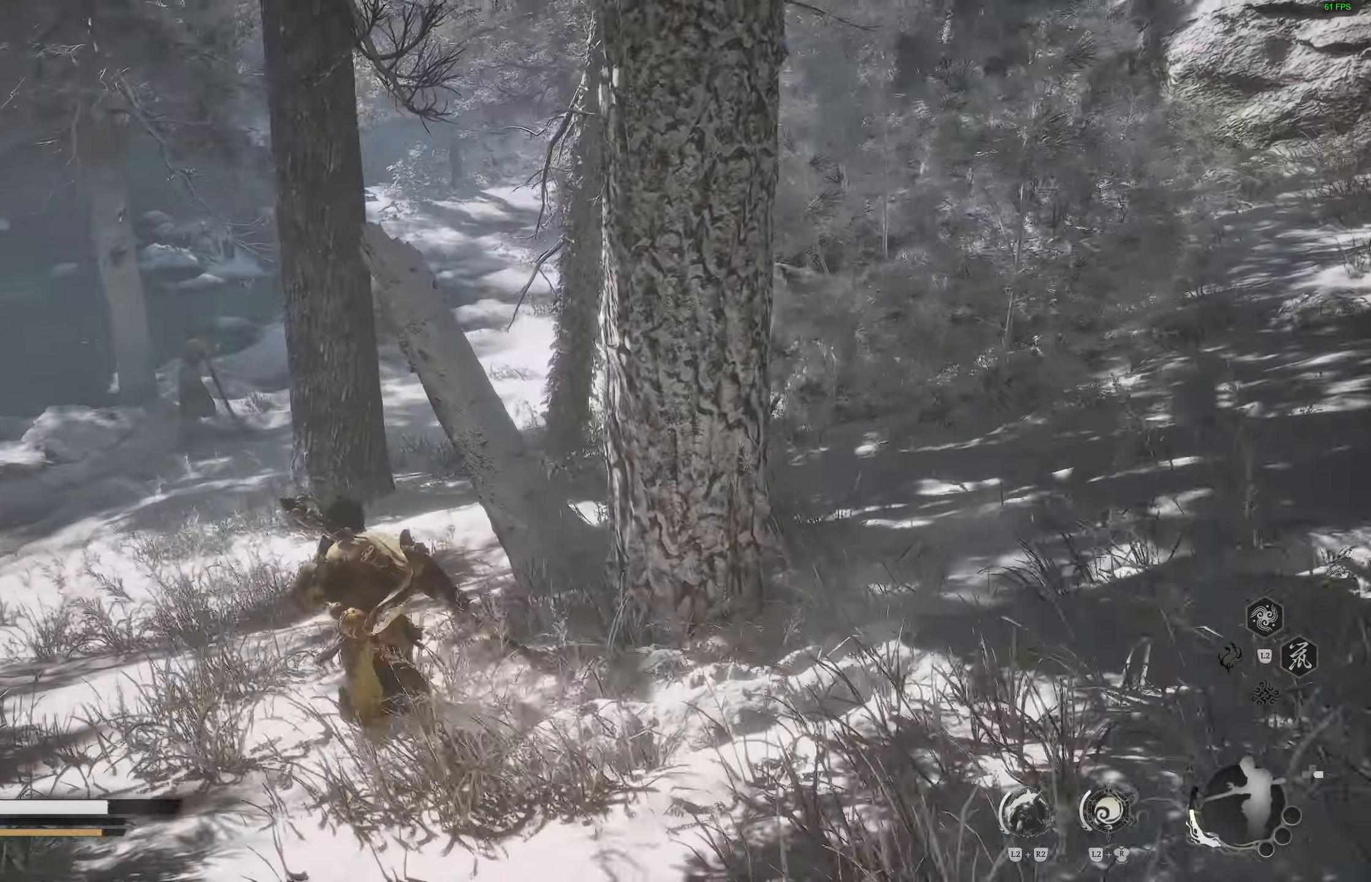
Gameplay with a controller (PlayStation layout); each line is a JSON object with the inputs held at the frame after it. "events" lists button and stick changes between this image and that frame as [ms after this image, input, new state], when the widget could be followed in between.
{"buttons": [], "left_stick": "up-left", "right_stick": "right", "events": []}
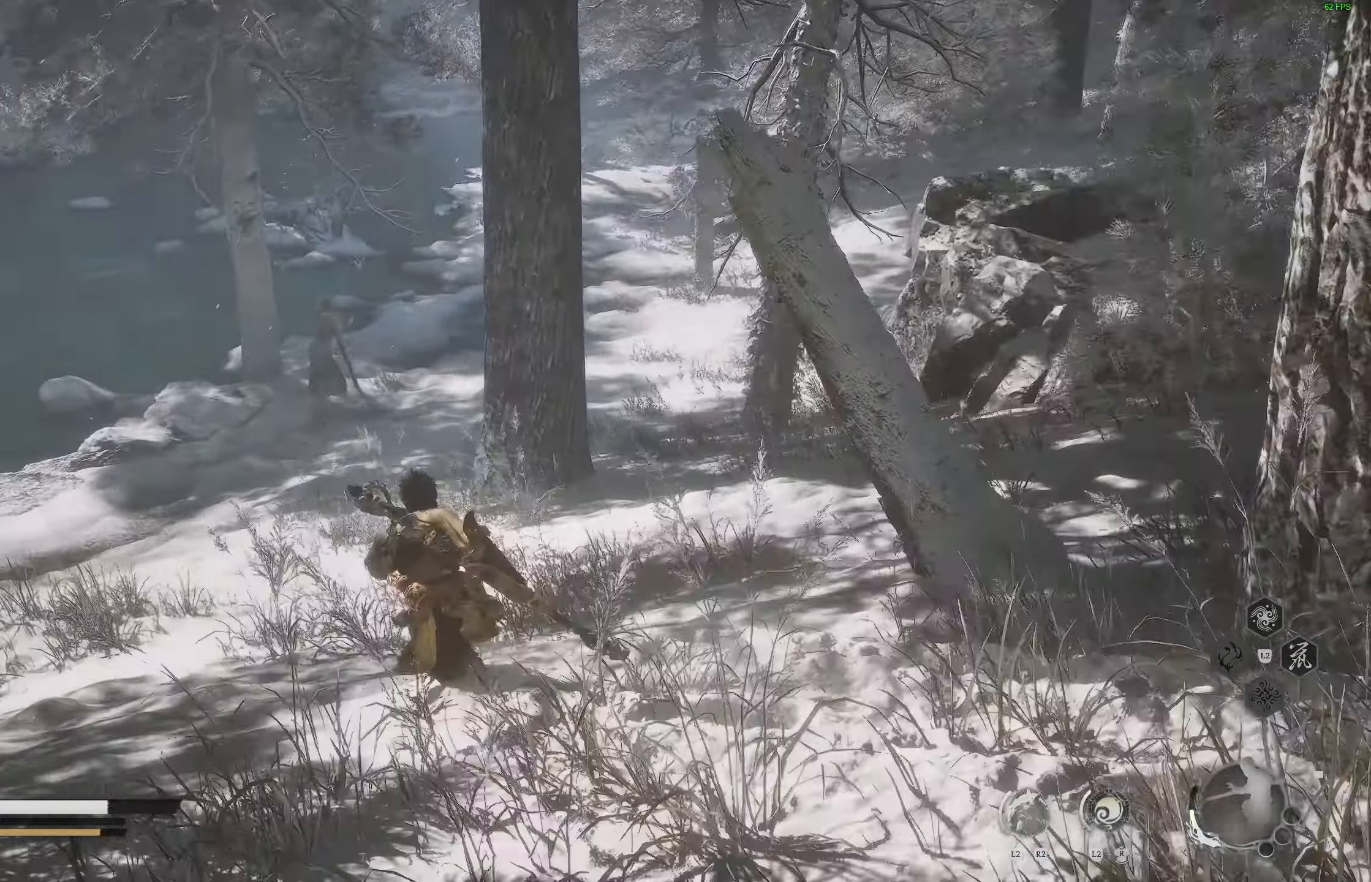
{"buttons": [], "left_stick": "up-left", "right_stick": "down-right", "events": [[33, "R3", "down"], [33, "right_stick", "center"], [167, "R3", "up"], [167, "right_stick", "down-right"]]}
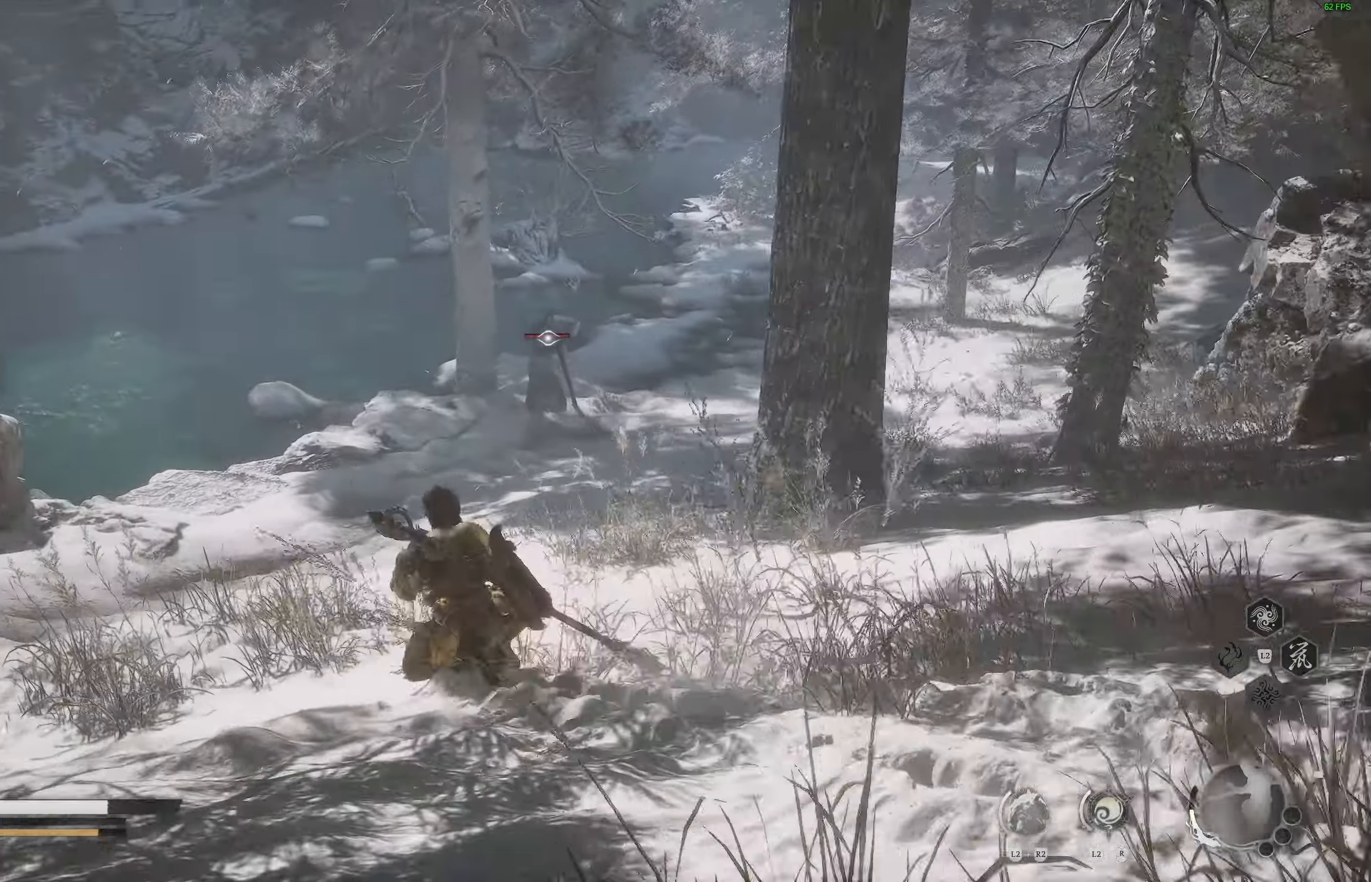
{"buttons": [], "left_stick": "up-left", "right_stick": "down-right", "events": []}
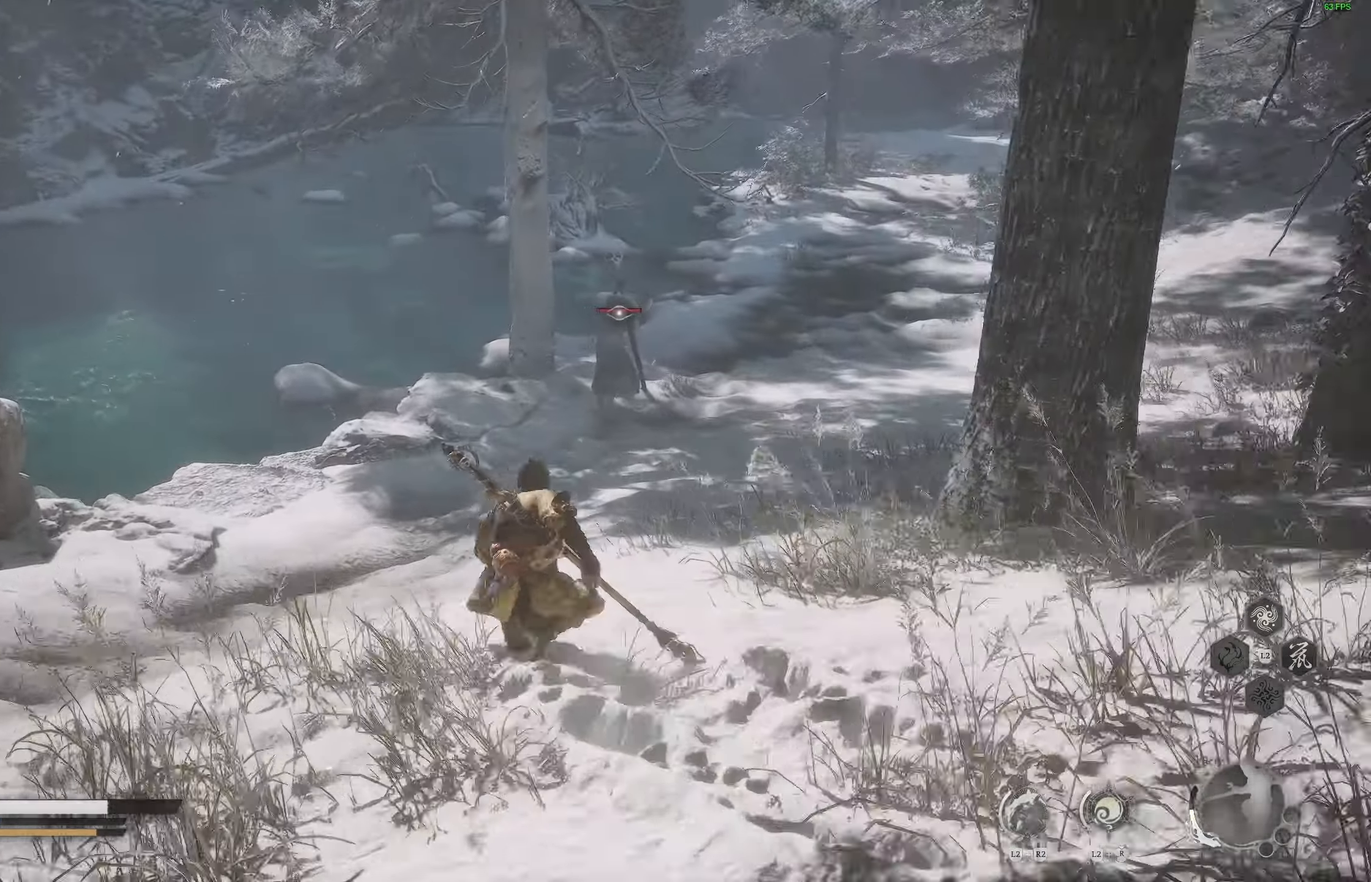
{"buttons": [], "left_stick": "up", "right_stick": "center", "events": [[67, "right_stick", "right"], [217, "right_stick", "down-right"], [333, "right_stick", "center"], [367, "left_stick", "up"]]}
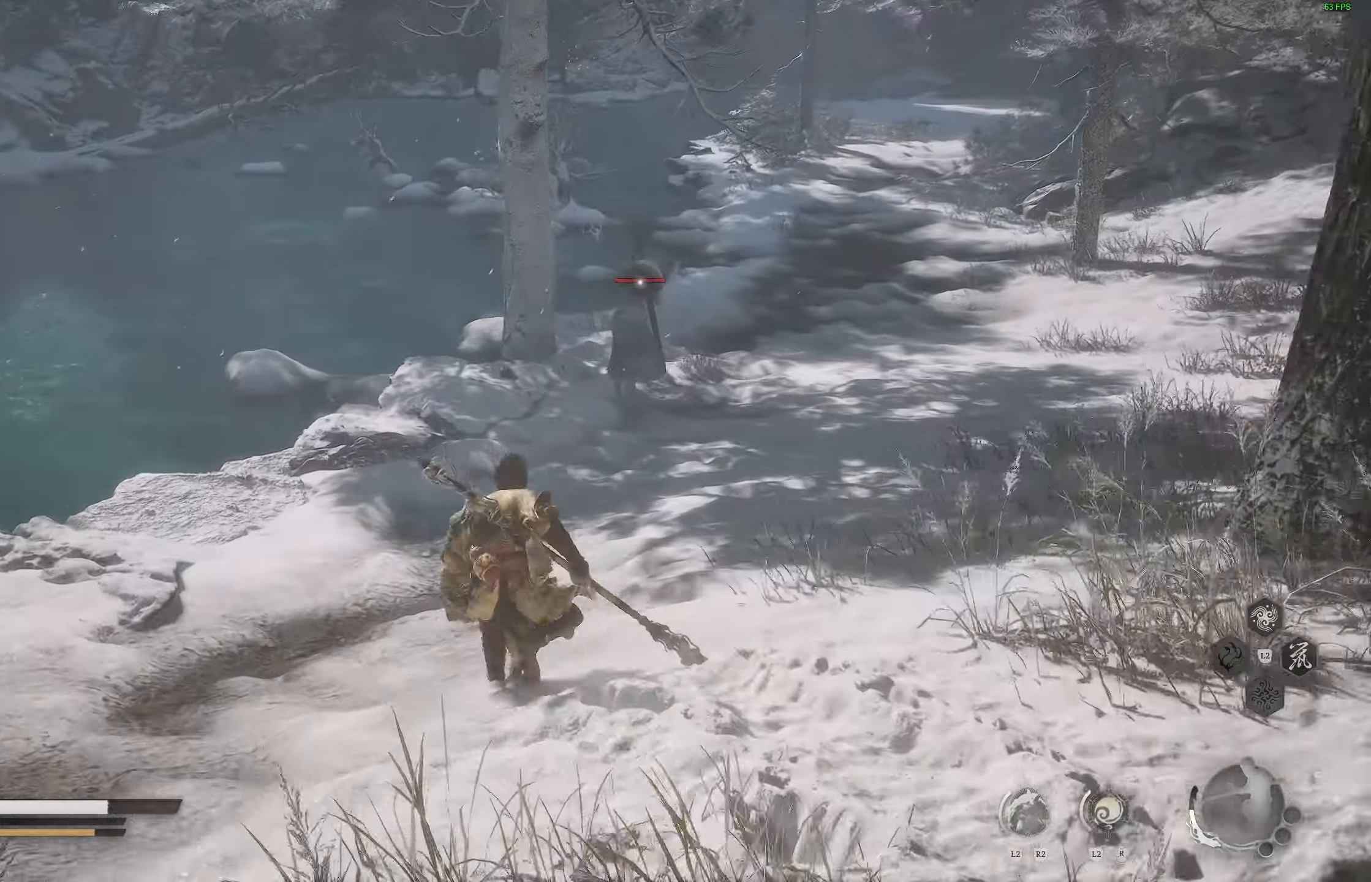
{"buttons": [], "left_stick": "up", "right_stick": "center", "events": []}
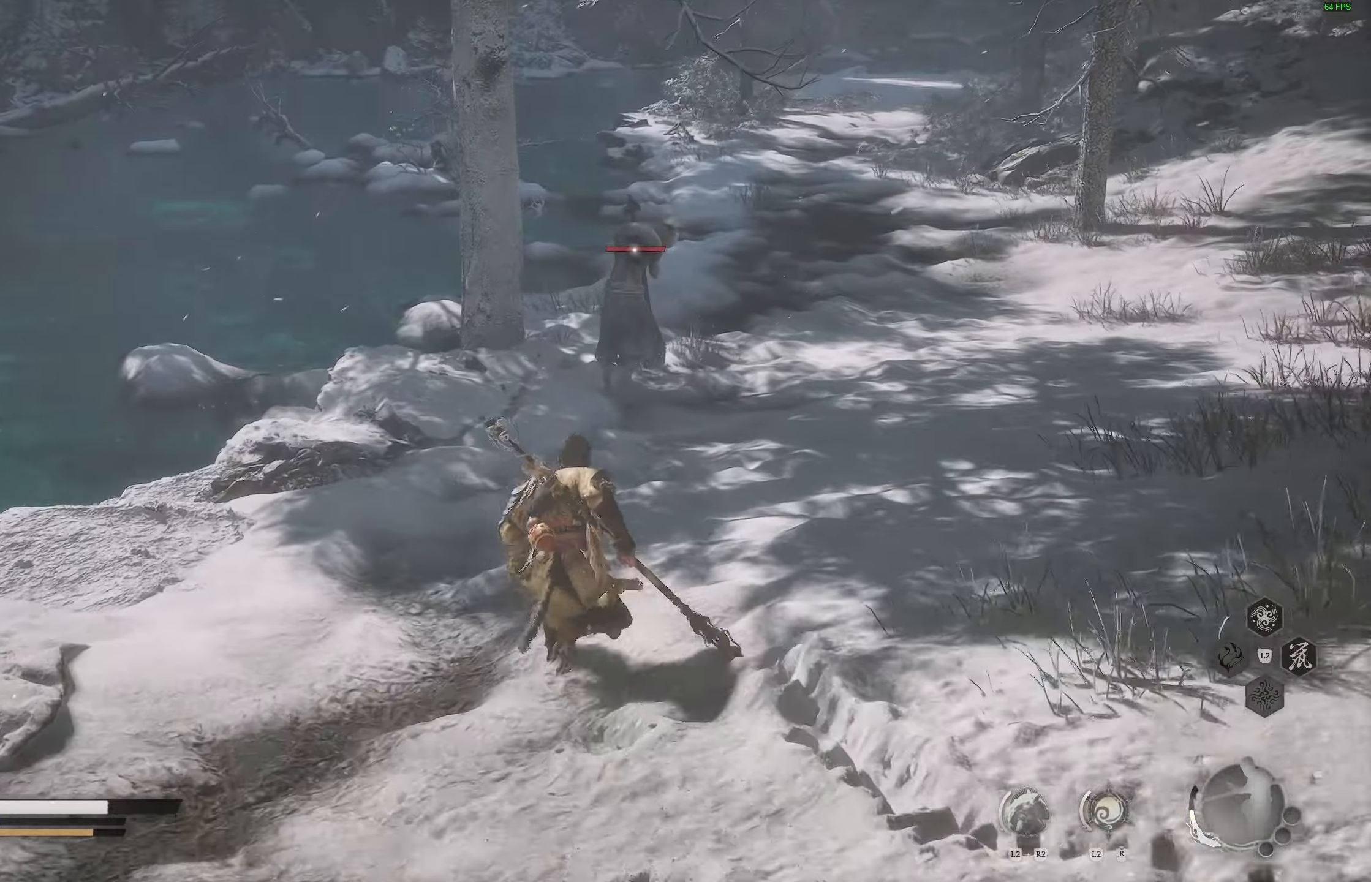
{"buttons": ["R1"], "left_stick": "up", "right_stick": "center", "events": [[450, "R1", "down"]]}
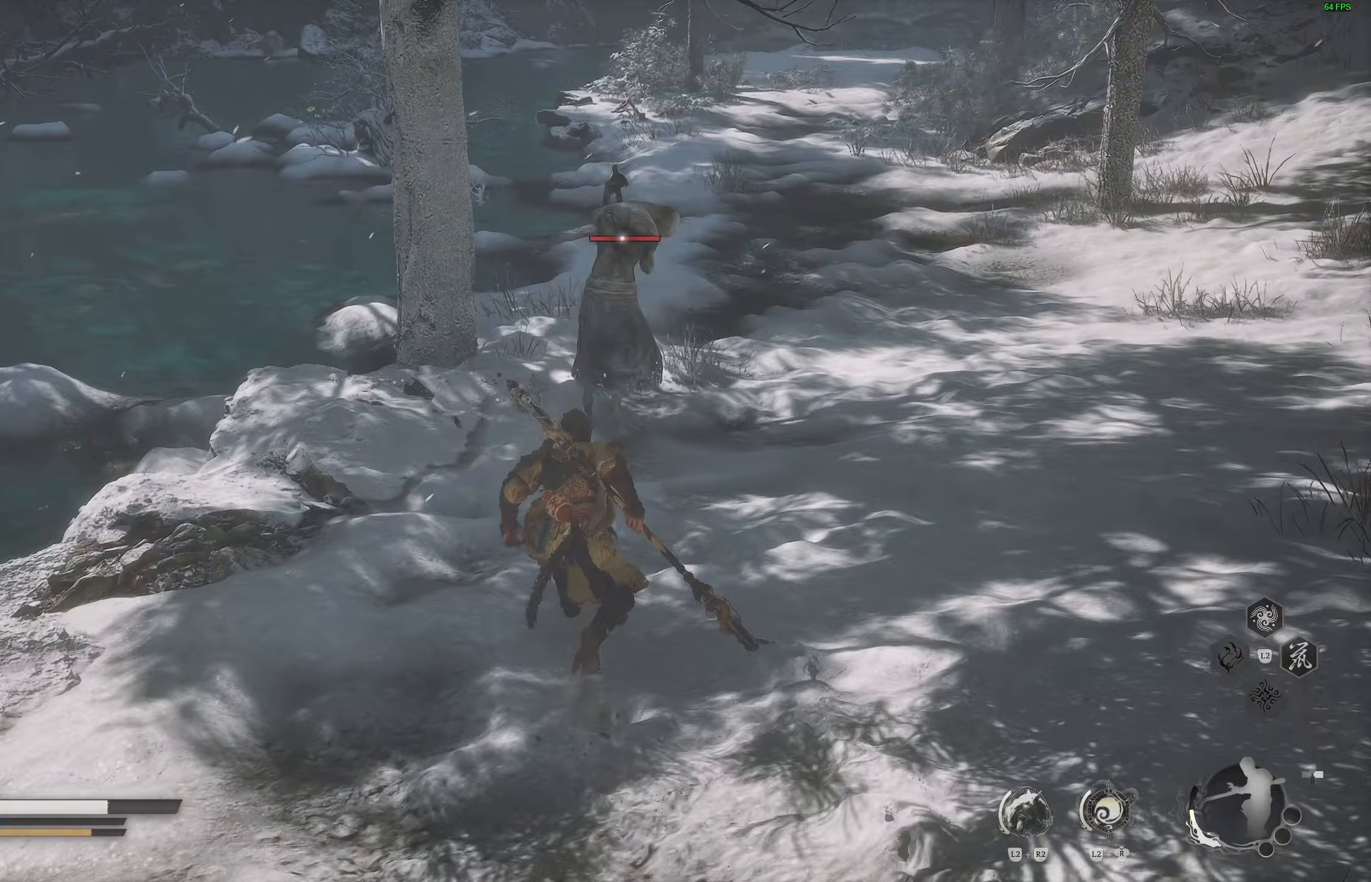
{"buttons": ["R1"], "left_stick": "center", "right_stick": "center", "events": [[33, "R1", "up"], [217, "left_stick", "center"], [500, "R1", "down"]]}
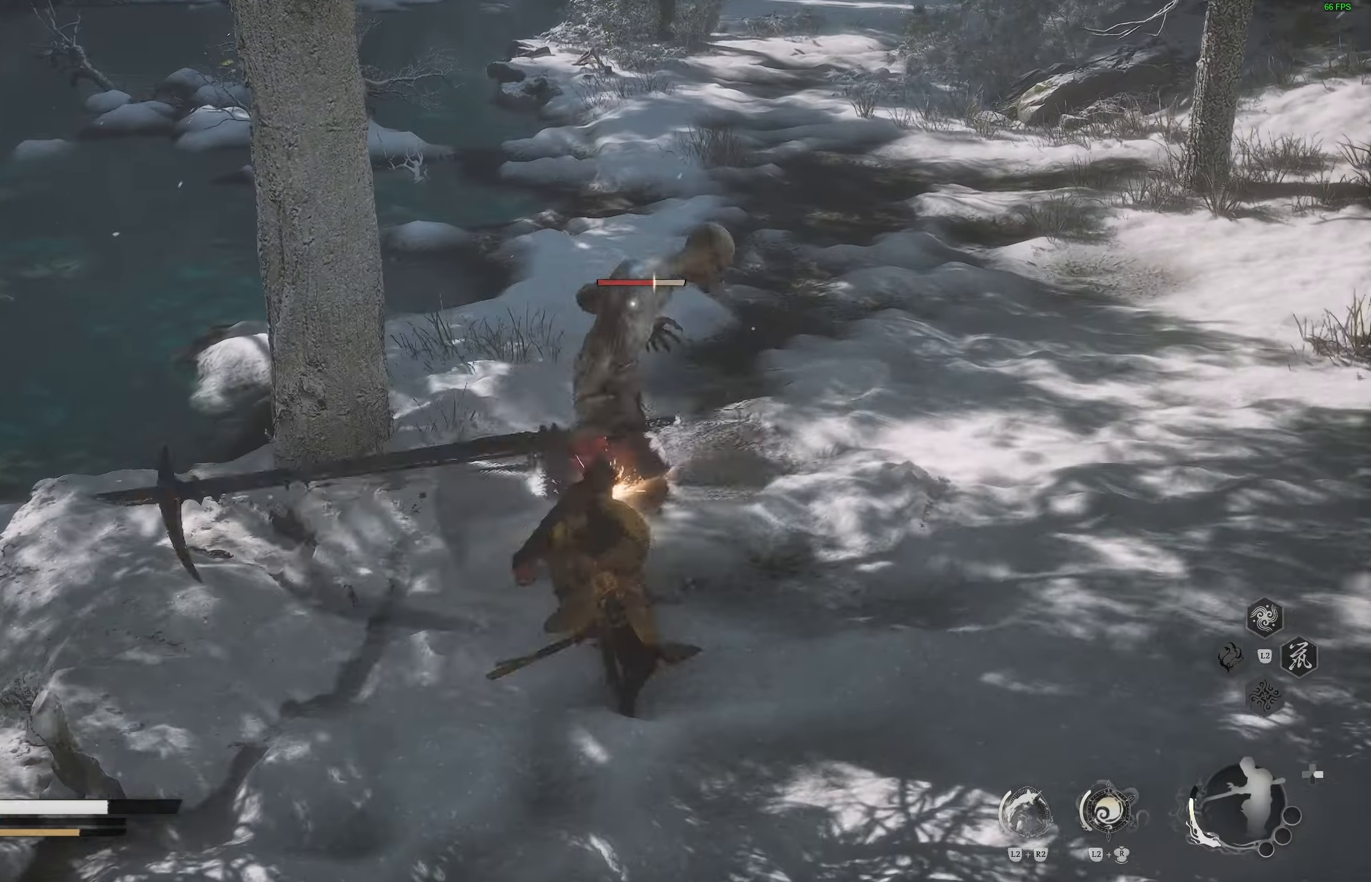
{"buttons": [], "left_stick": "center", "right_stick": "center", "events": [[100, "R1", "up"]]}
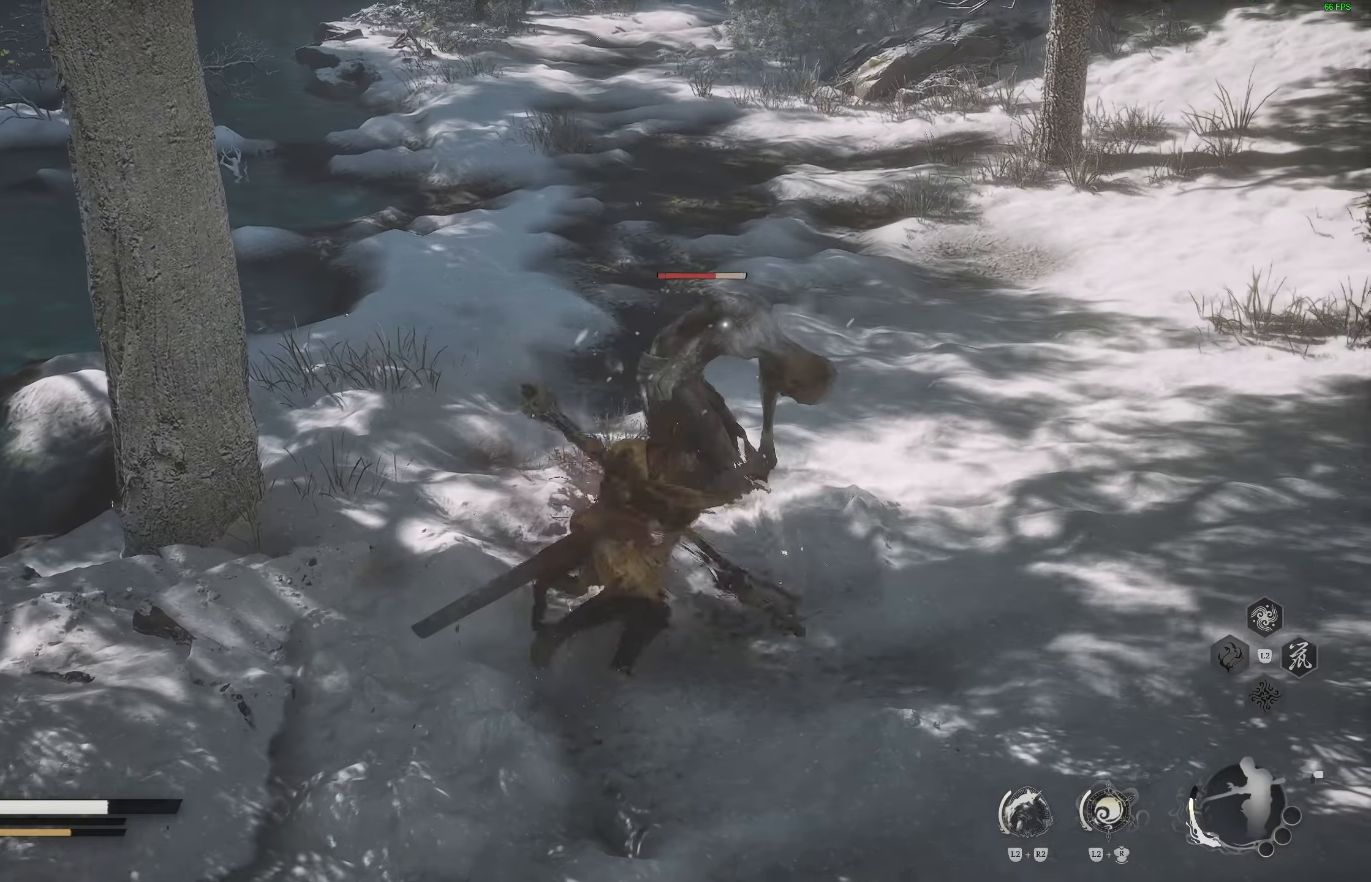
{"buttons": ["R1"], "left_stick": "center", "right_stick": "center", "events": [[467, "R1", "down"]]}
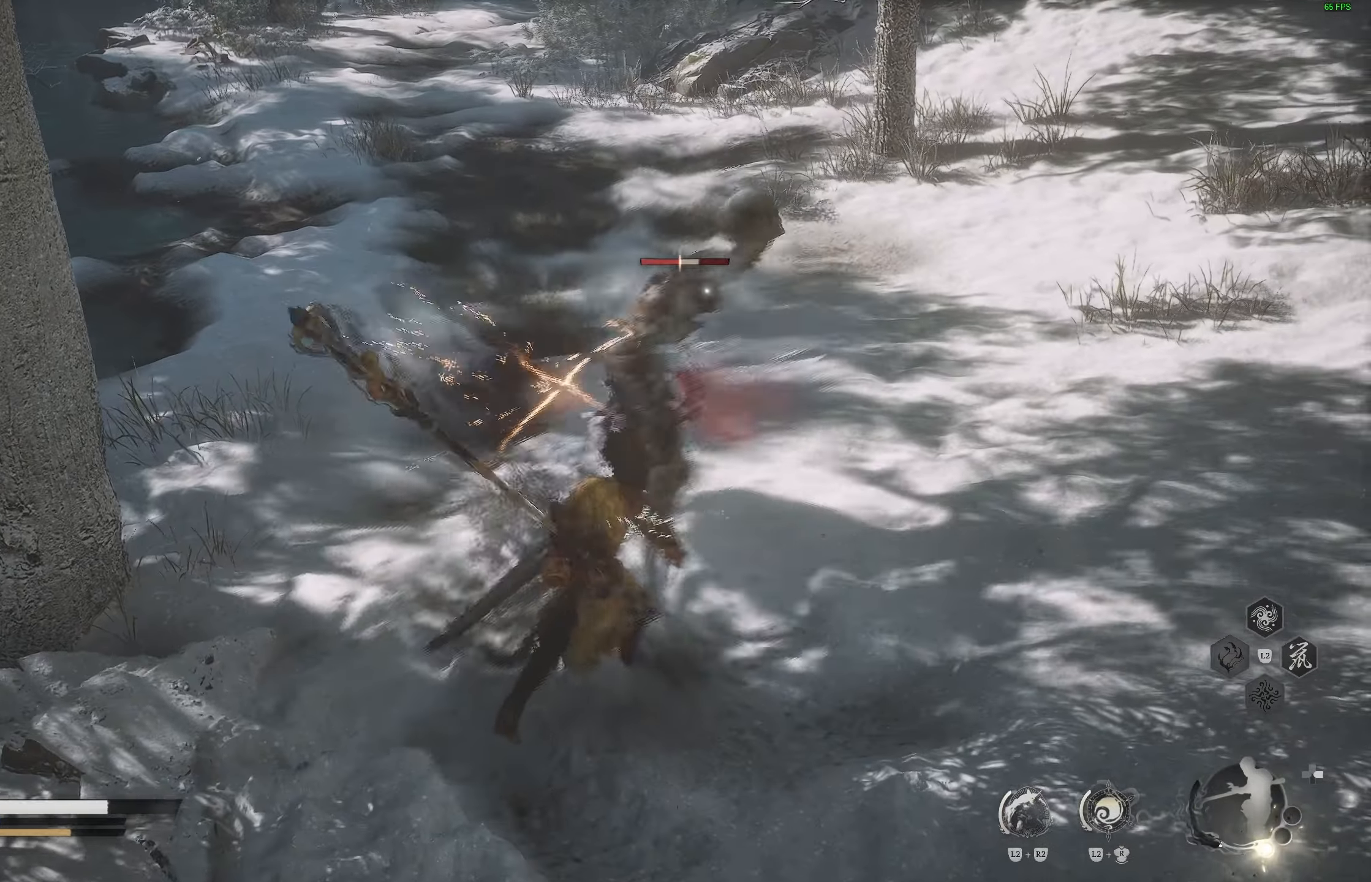
{"buttons": [], "left_stick": "center", "right_stick": "center", "events": [[50, "R1", "up"]]}
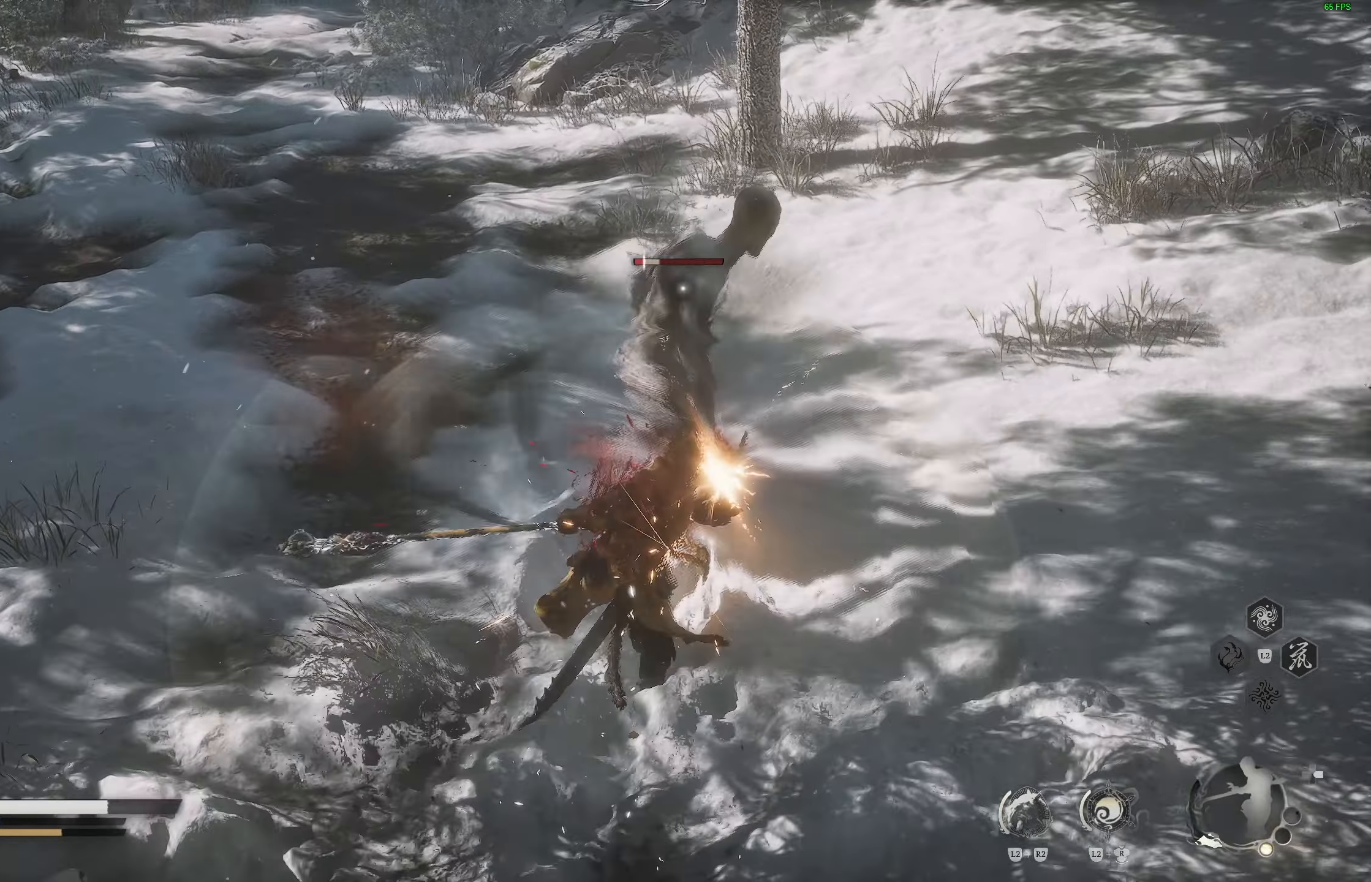
{"buttons": [], "left_stick": "center", "right_stick": "center", "events": [[83, "R1", "down"], [167, "R1", "up"]]}
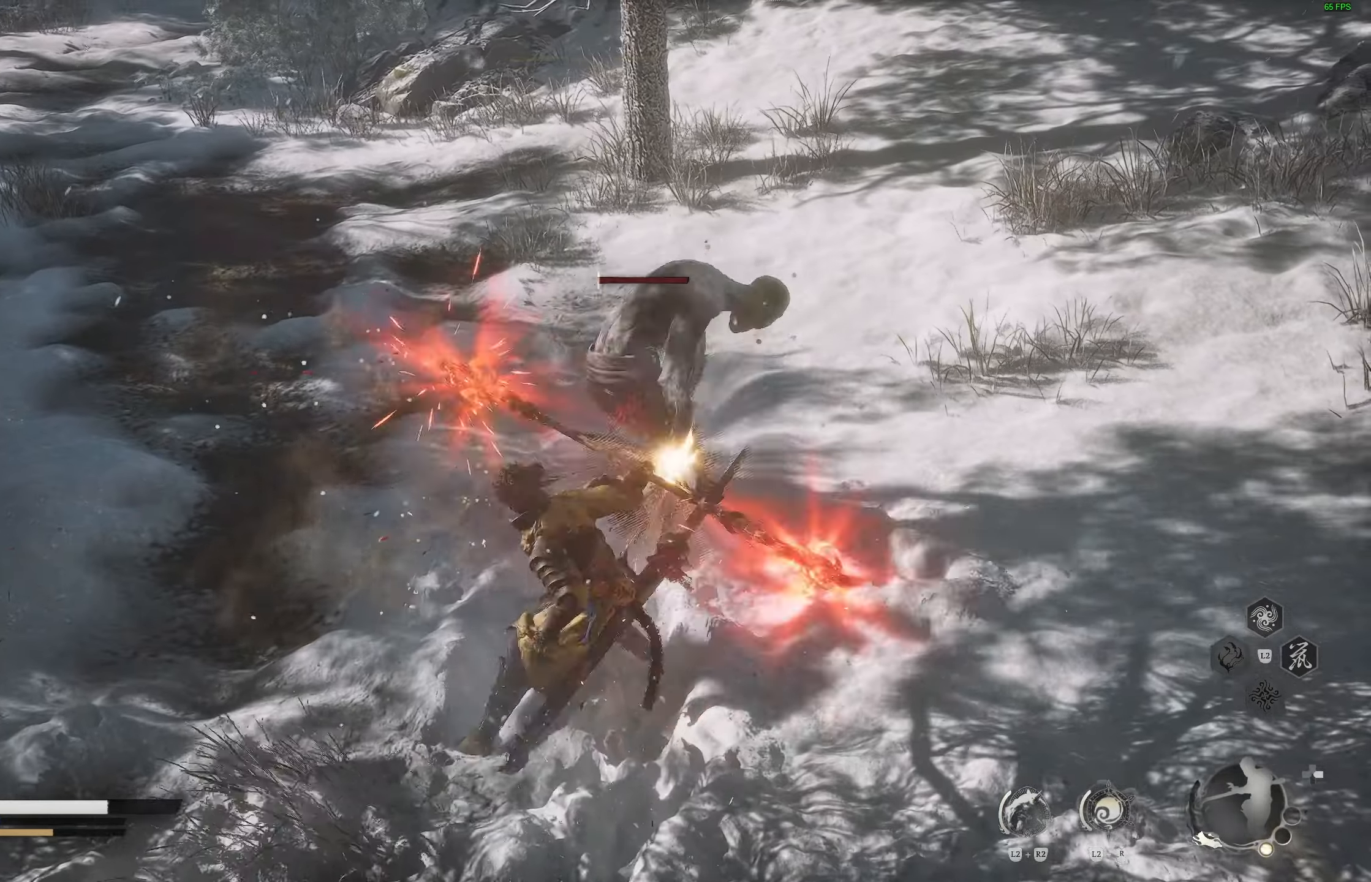
{"buttons": [], "left_stick": "center", "right_stick": "up", "events": [[417, "right_stick", "up"]]}
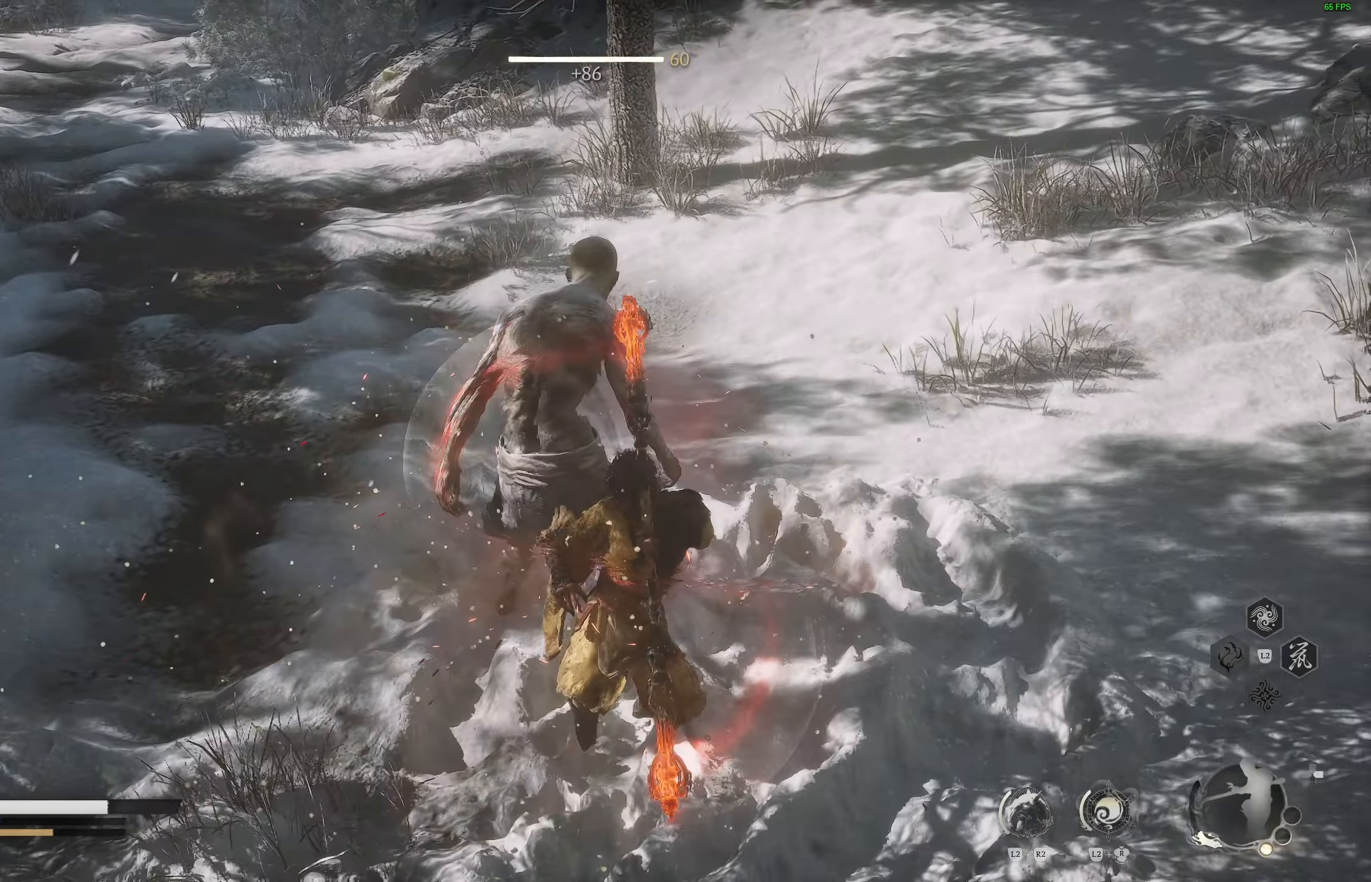
{"buttons": [], "left_stick": "up-left", "right_stick": "center", "events": [[83, "right_stick", "center"], [217, "right_stick", "left"], [400, "left_stick", "up-left"], [500, "right_stick", "center"]]}
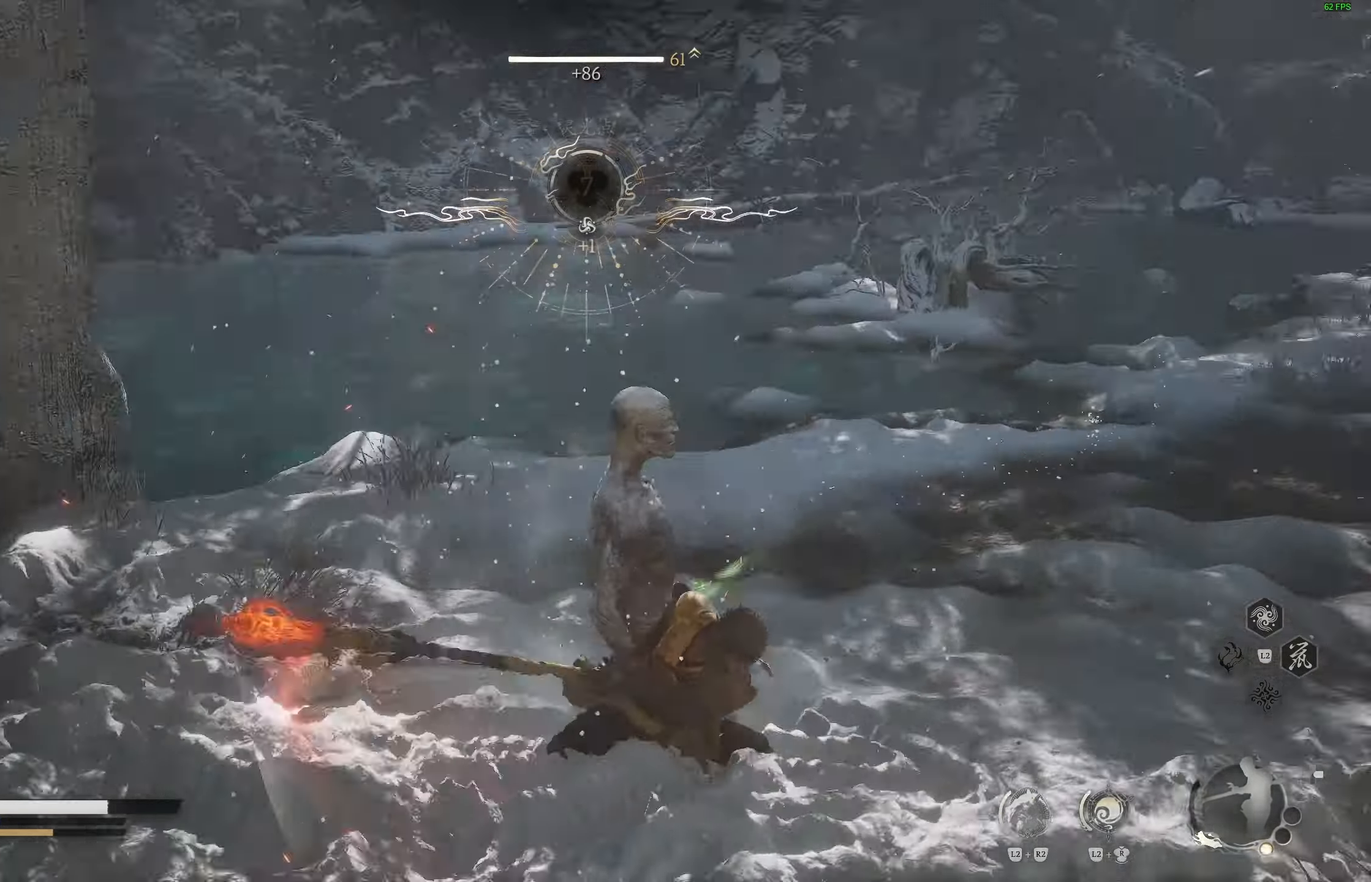
{"buttons": [], "left_stick": "up", "right_stick": "center", "events": [[117, "CIRCLE", "down"], [200, "CIRCLE", "up"], [250, "CIRCLE", "down"], [283, "left_stick", "up"], [333, "CIRCLE", "up"]]}
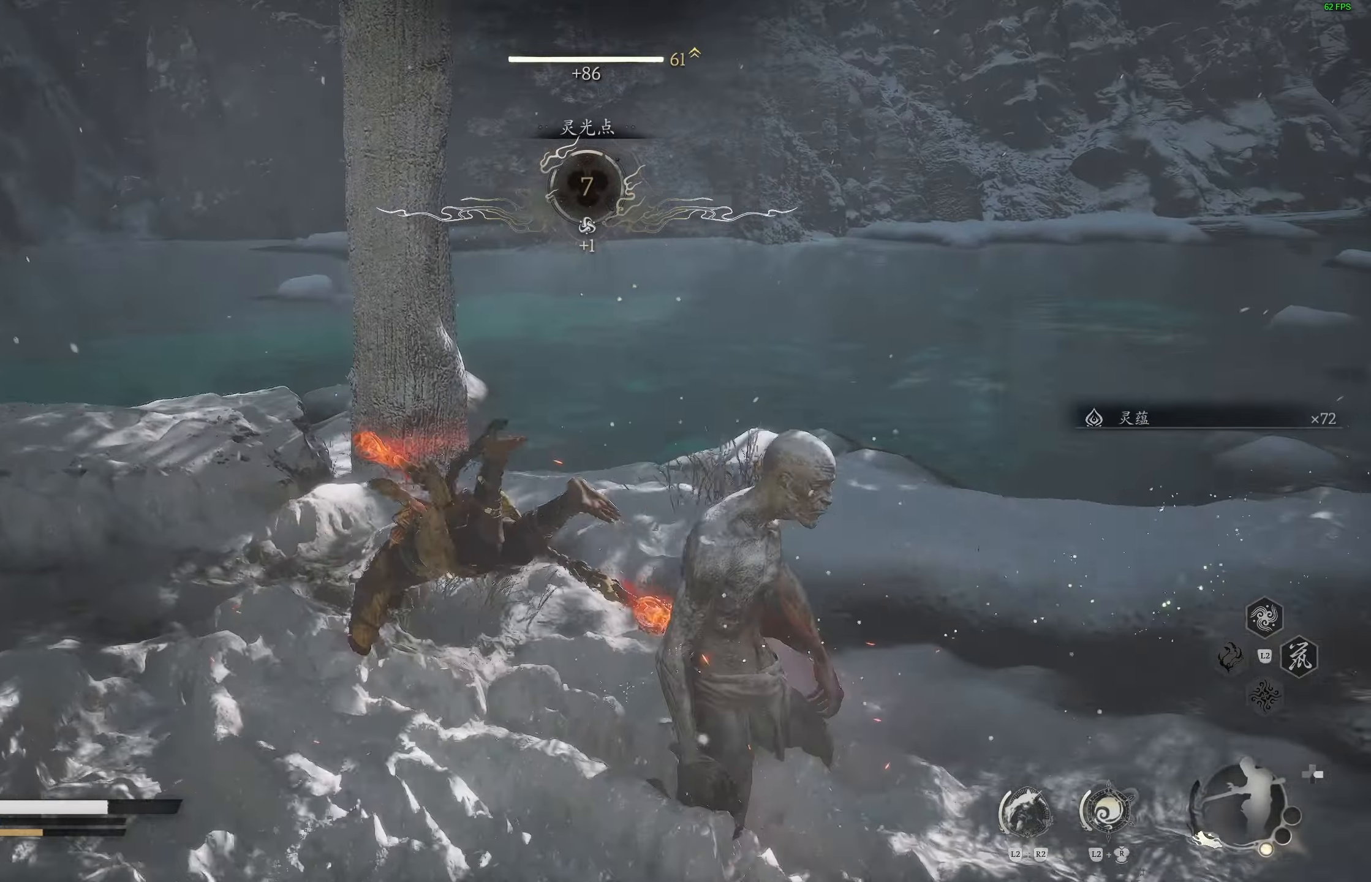
{"buttons": [], "left_stick": "up", "right_stick": "center", "events": [[17, "right_stick", "up-left"], [133, "right_stick", "center"]]}
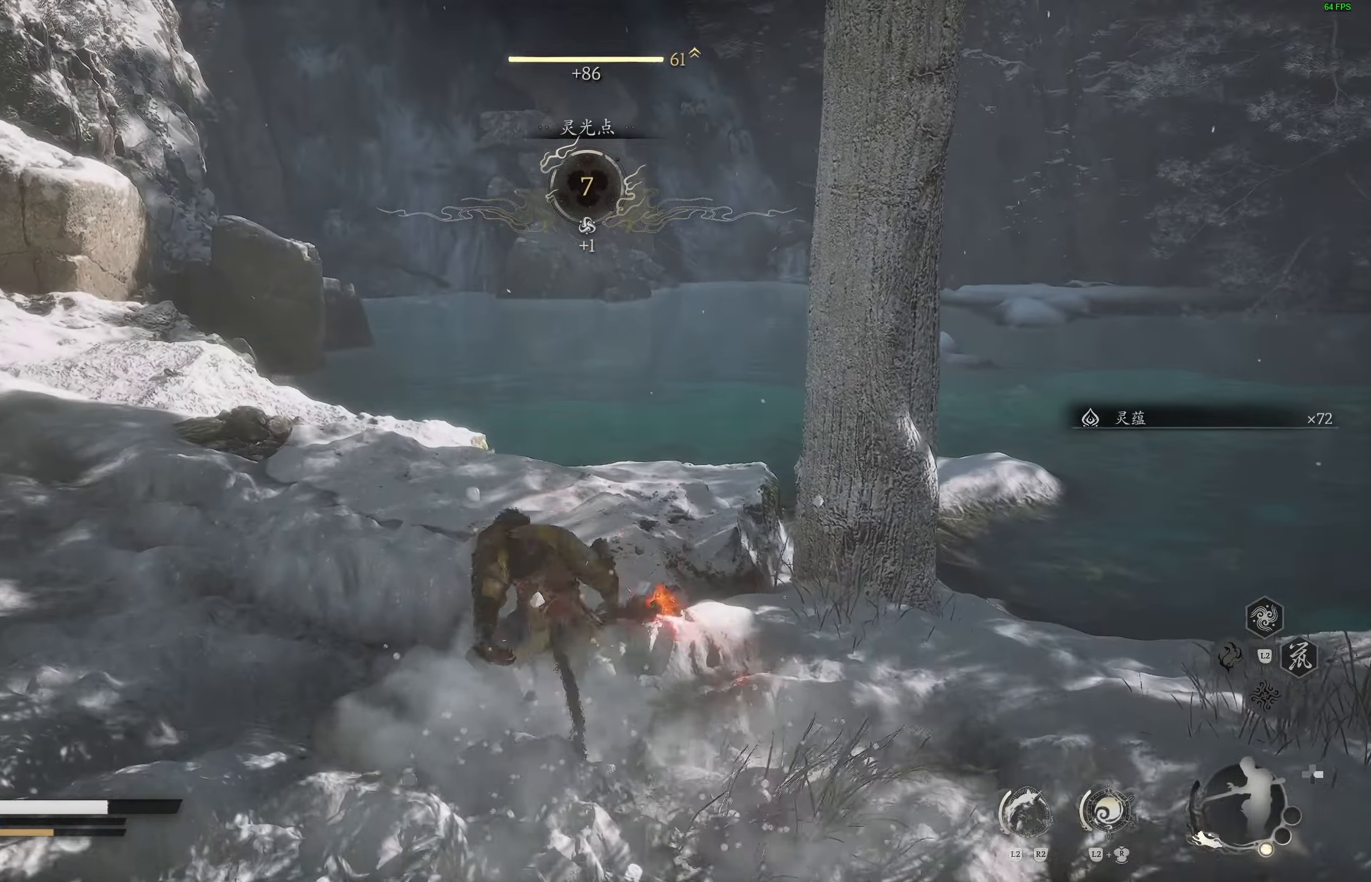
{"buttons": [], "left_stick": "up", "right_stick": "down-left", "events": [[33, "right_stick", "up"], [150, "right_stick", "center"], [283, "L3", "down"], [350, "L3", "up"], [483, "right_stick", "down-left"]]}
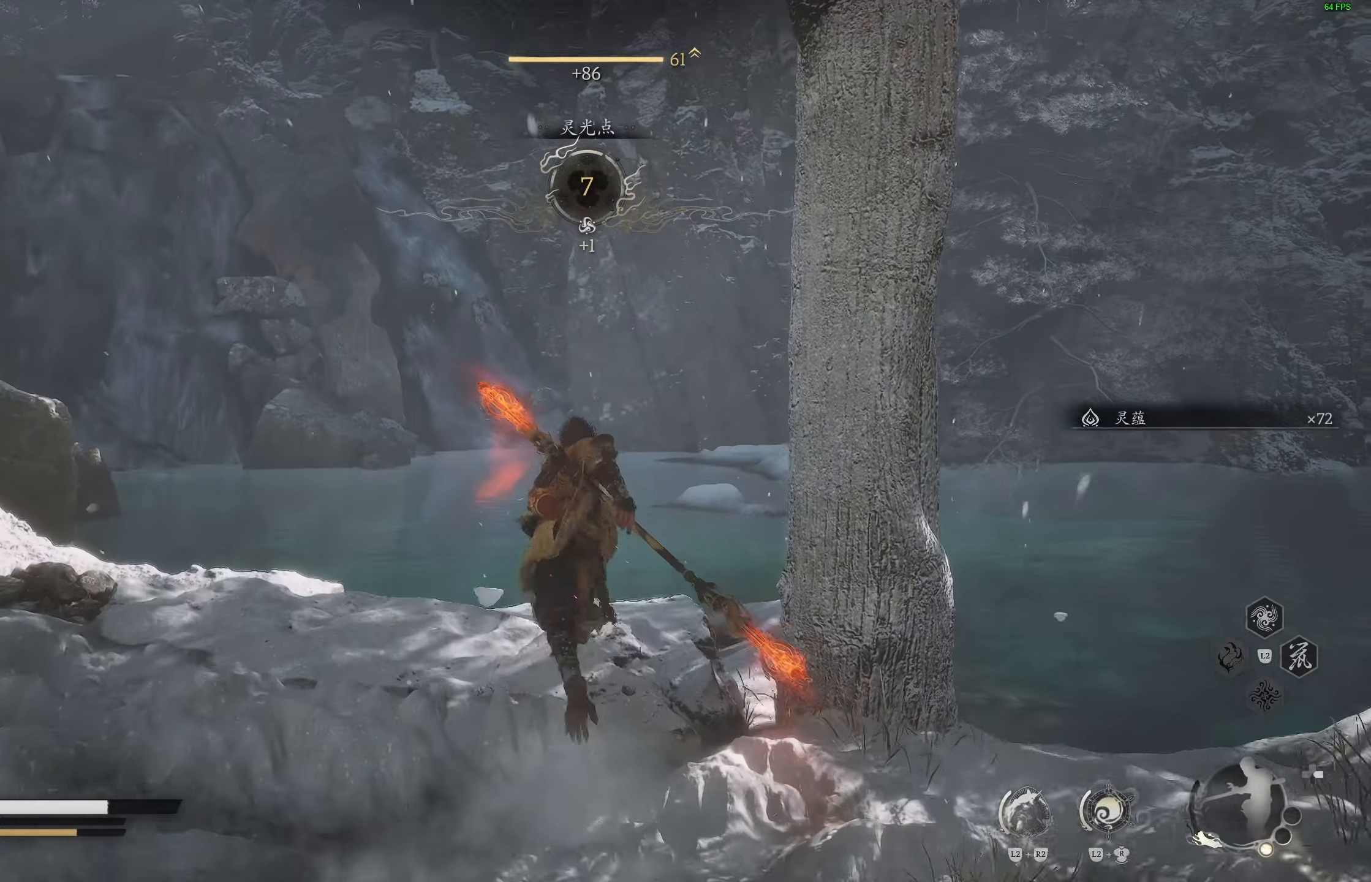
{"buttons": [], "left_stick": "up", "right_stick": "center", "events": [[133, "right_stick", "center"]]}
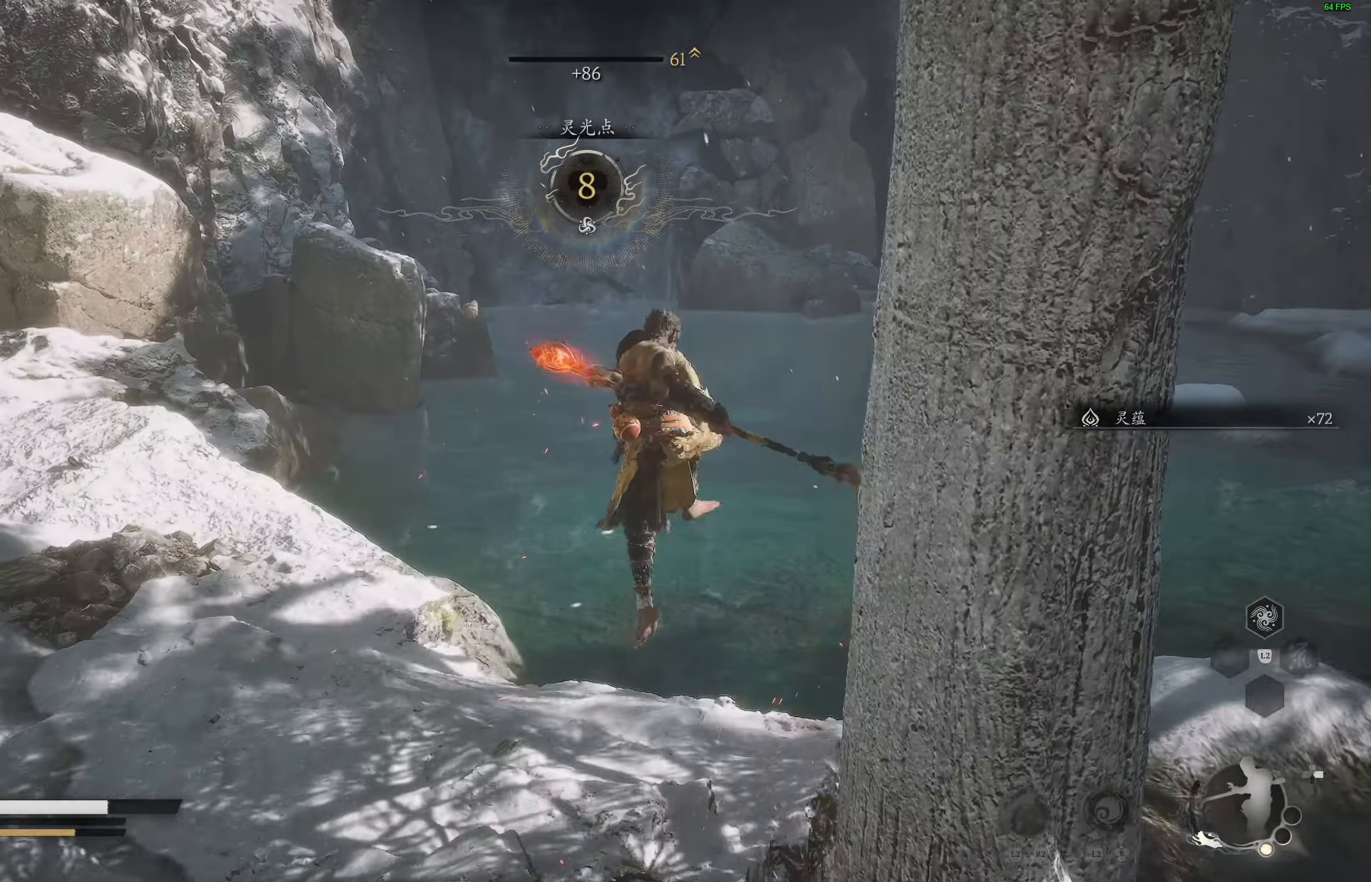
{"buttons": [], "left_stick": "up", "right_stick": "center", "events": [[383, "R3", "down"], [467, "R3", "up"]]}
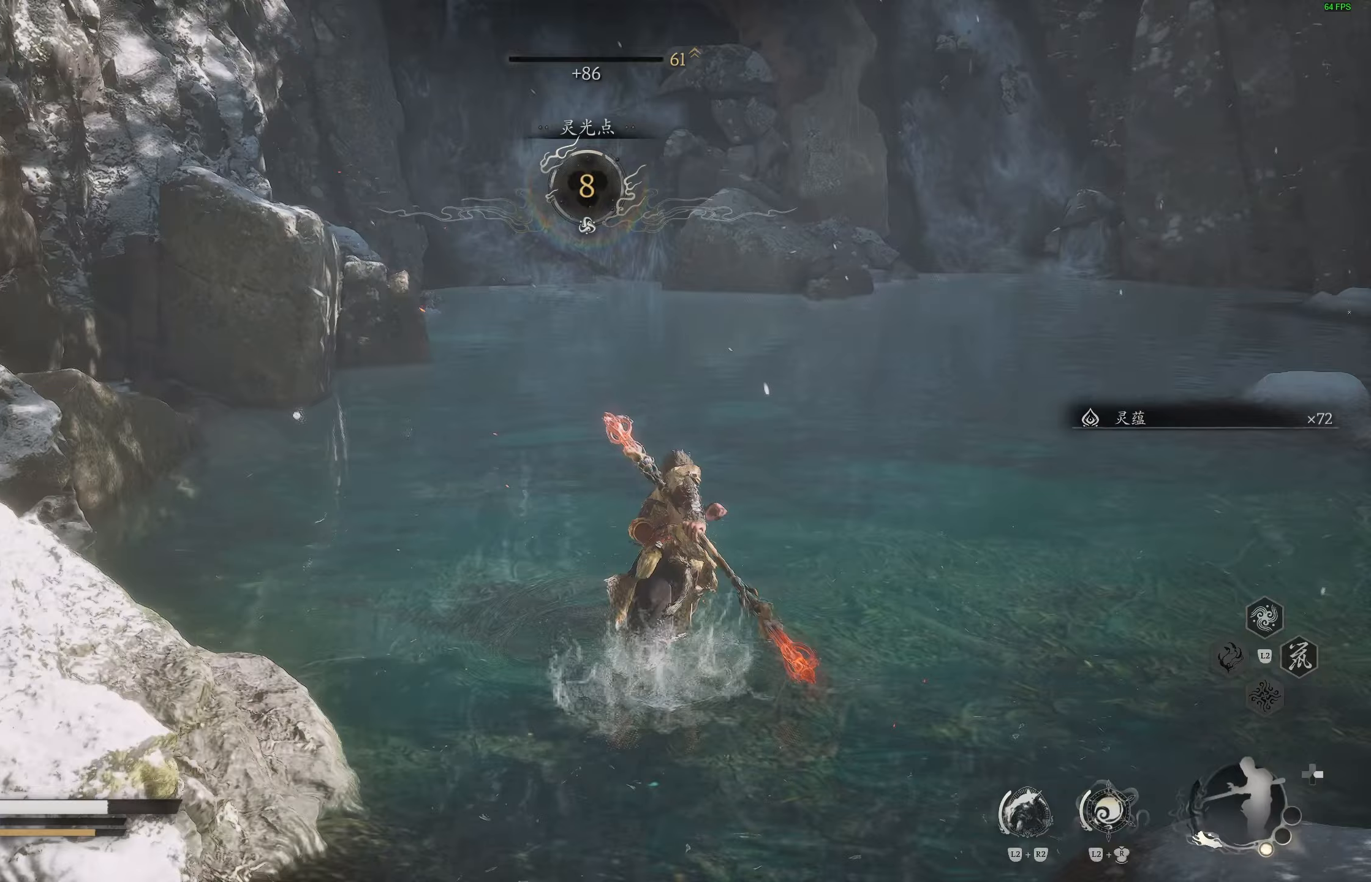
{"buttons": [], "left_stick": "up", "right_stick": "center", "events": [[167, "R1", "down"], [167, "right_stick", "right"], [183, "R1", "up"], [217, "right_stick", "down-right"], [383, "right_stick", "center"]]}
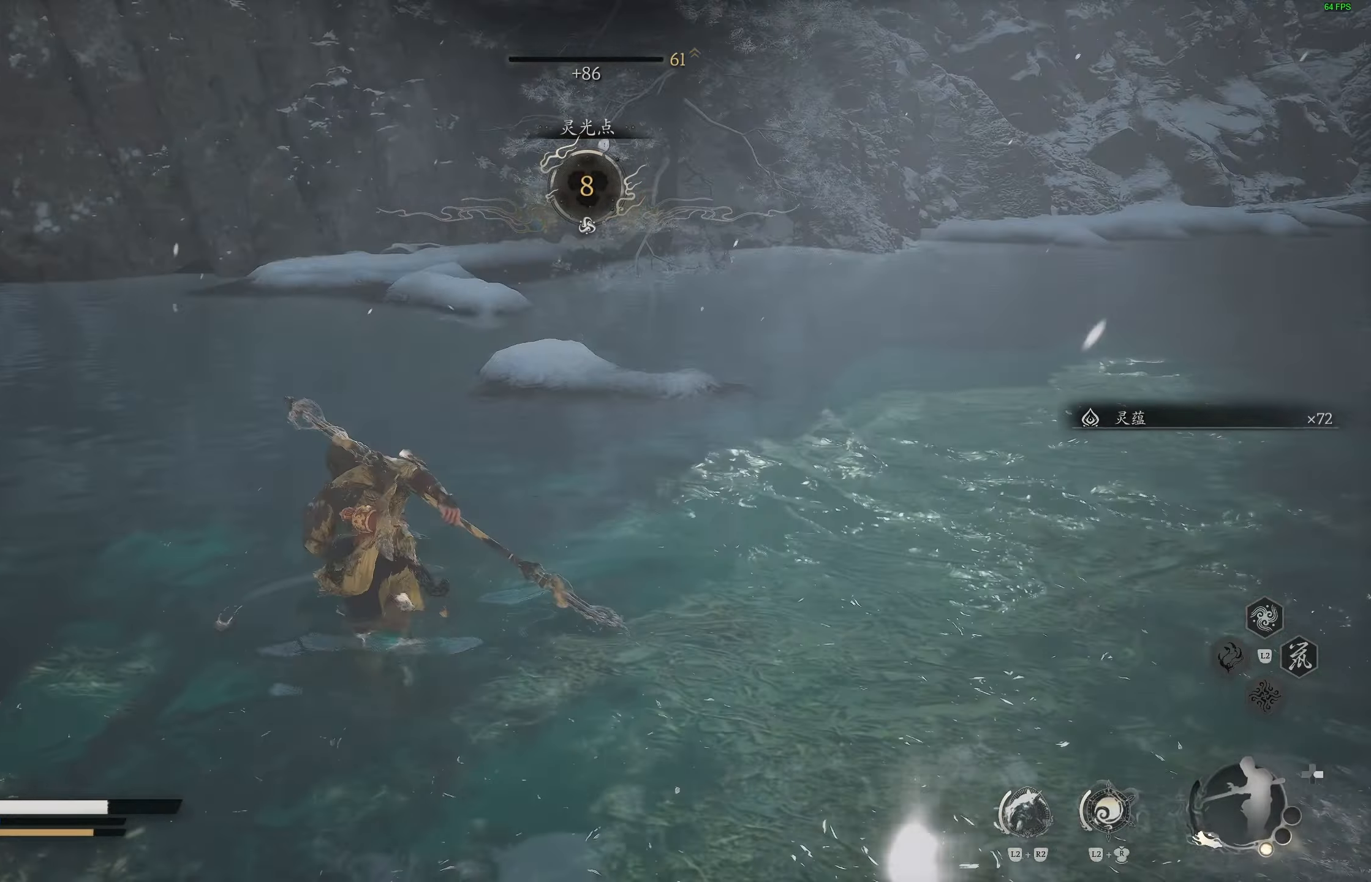
{"buttons": [], "left_stick": "up", "right_stick": "right", "events": [[150, "R3", "down"], [233, "R3", "up"], [317, "right_stick", "right"]]}
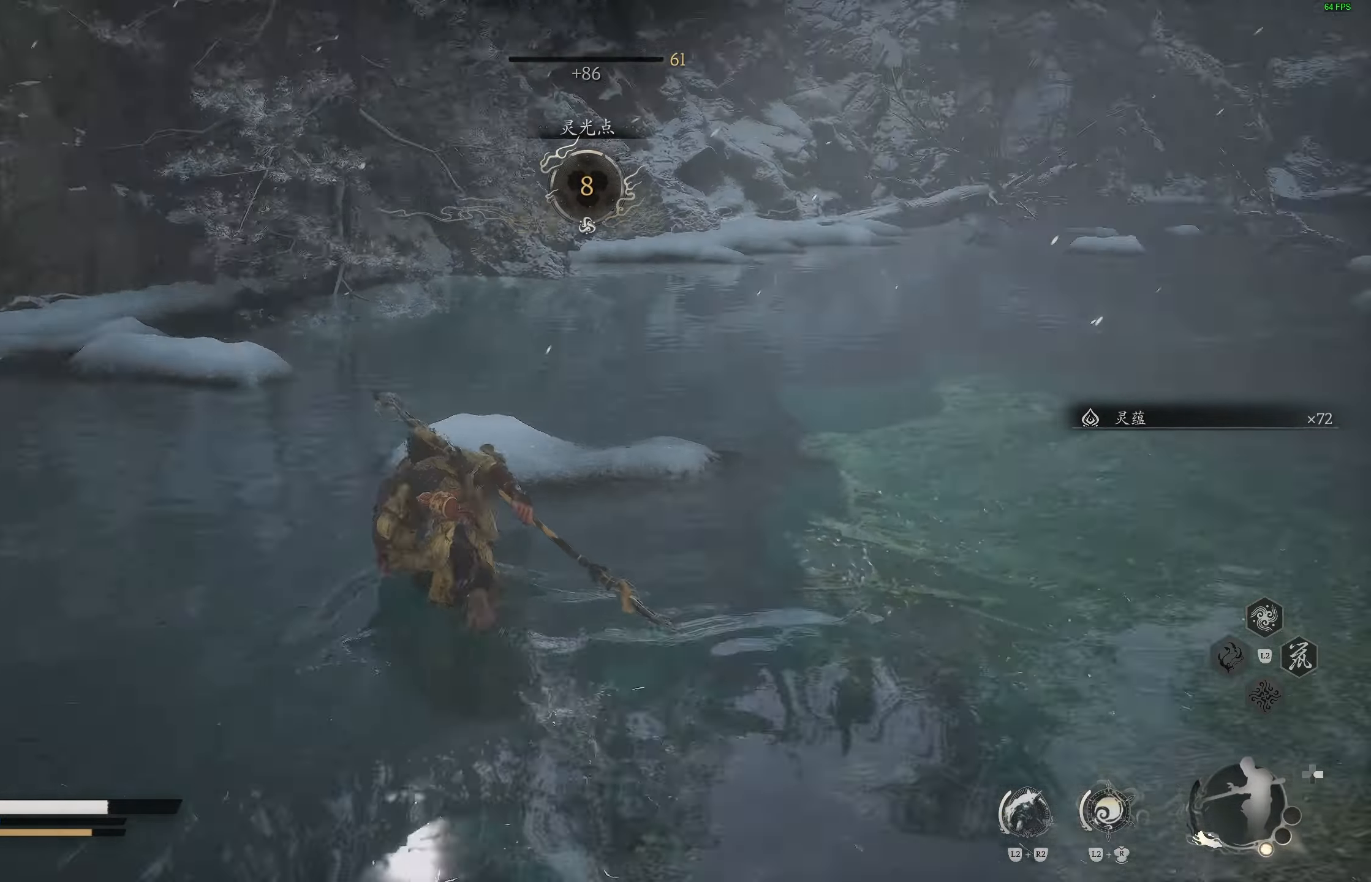
{"buttons": [], "left_stick": "up", "right_stick": "center", "events": [[50, "right_stick", "center"], [350, "R3", "down"], [433, "R3", "up"]]}
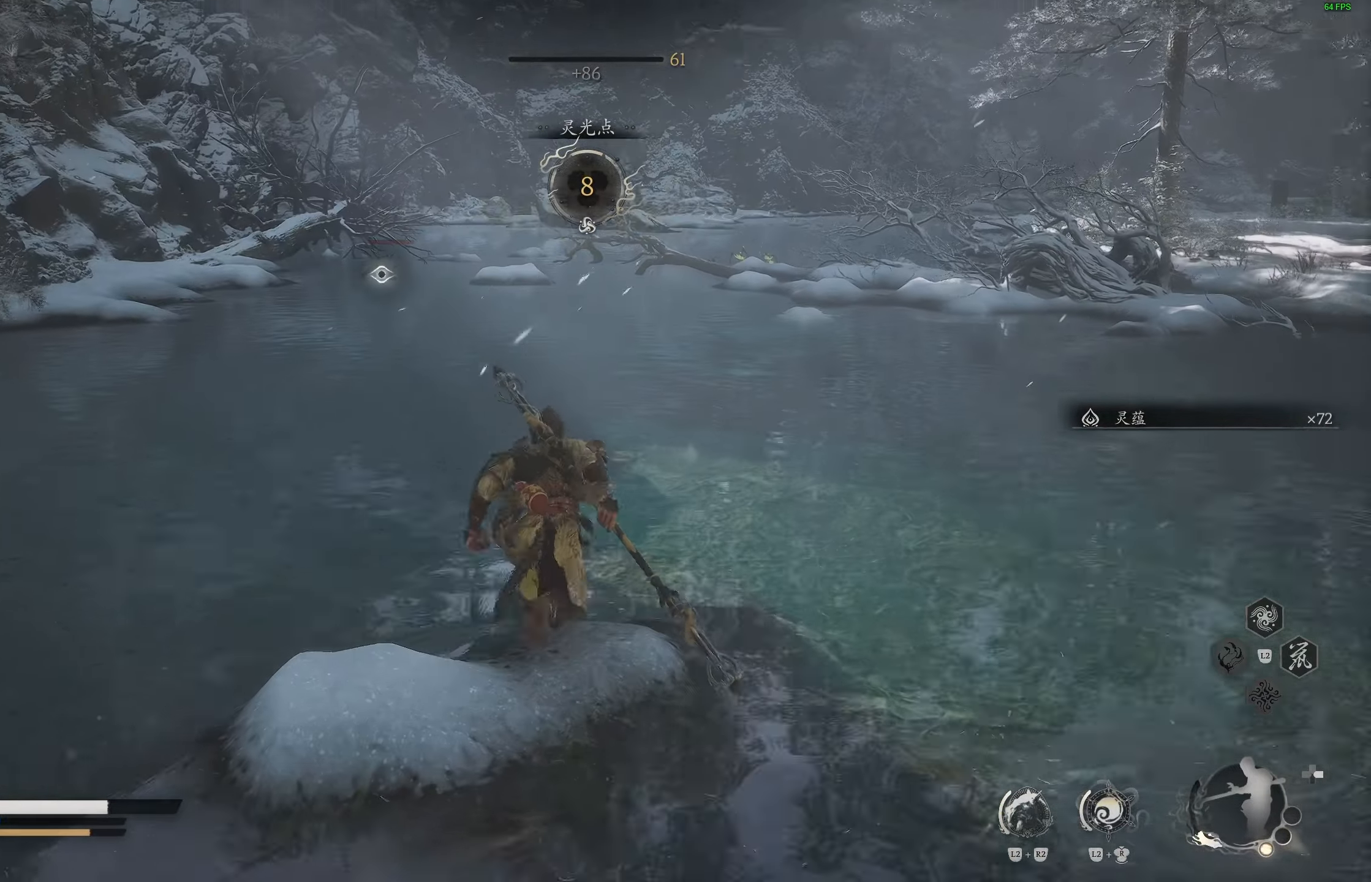
{"buttons": [], "left_stick": "up", "right_stick": "center", "events": []}
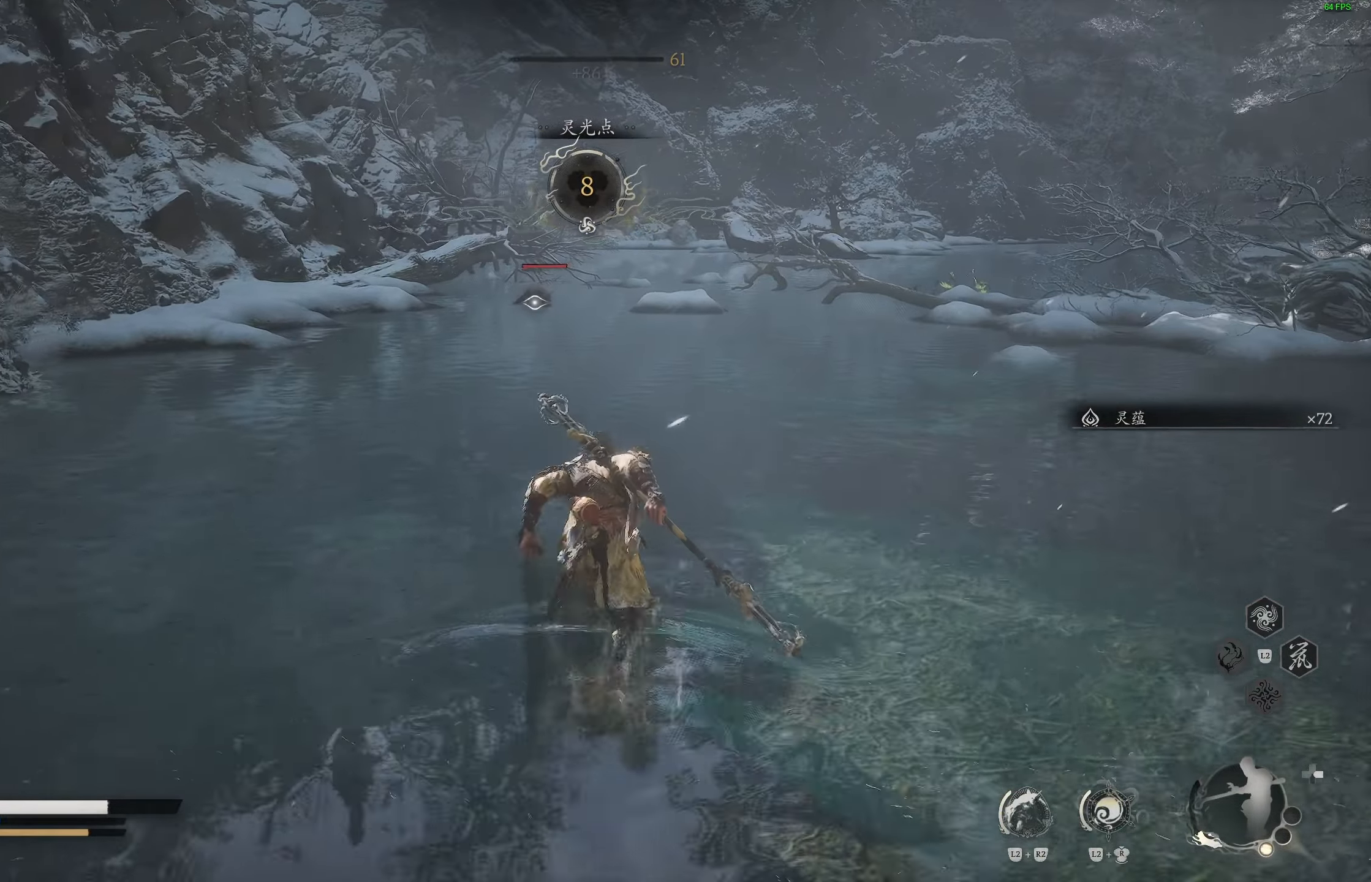
{"buttons": [], "left_stick": "up", "right_stick": "center", "events": []}
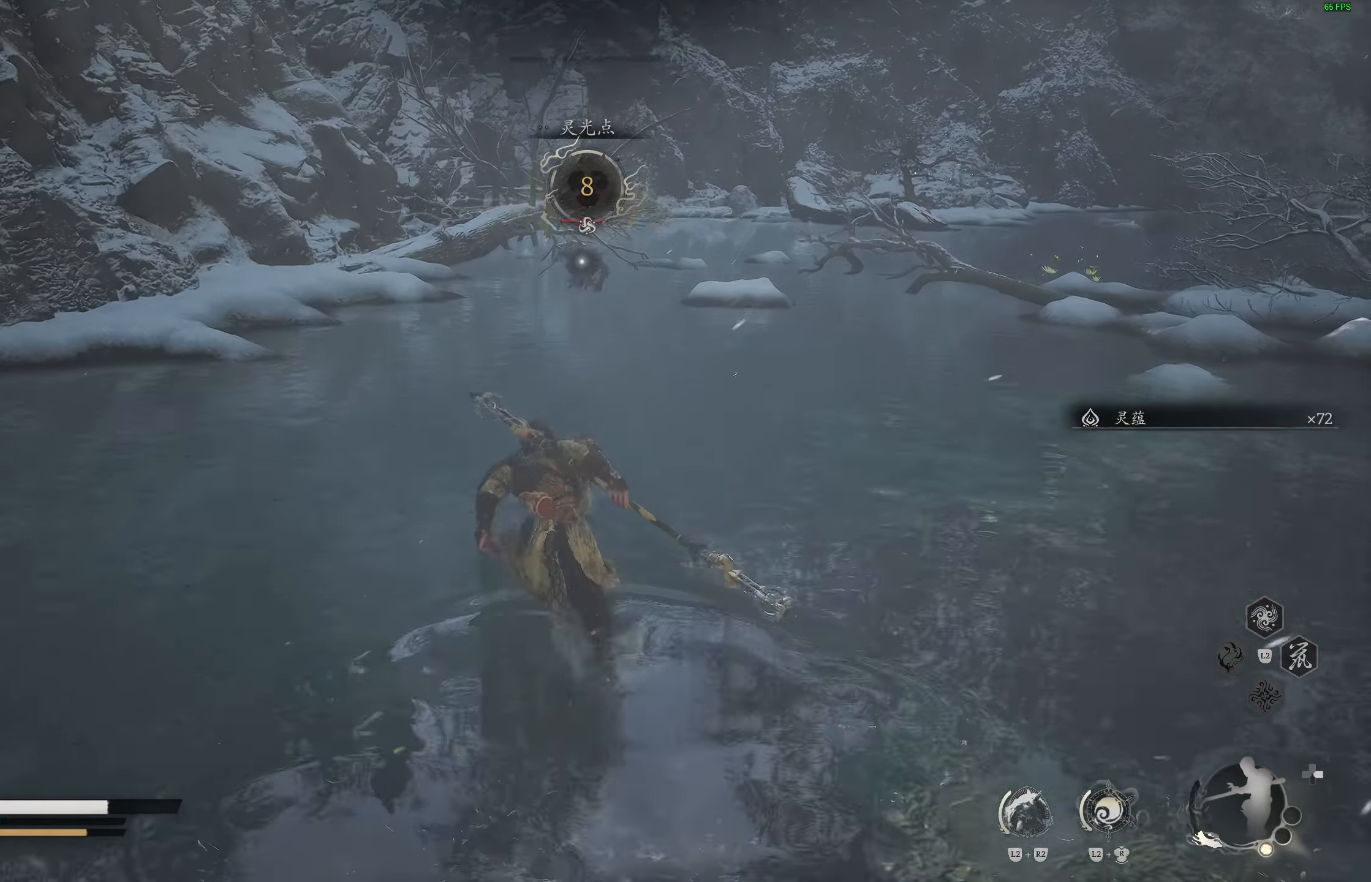
{"buttons": [], "left_stick": "up", "right_stick": "center", "events": []}
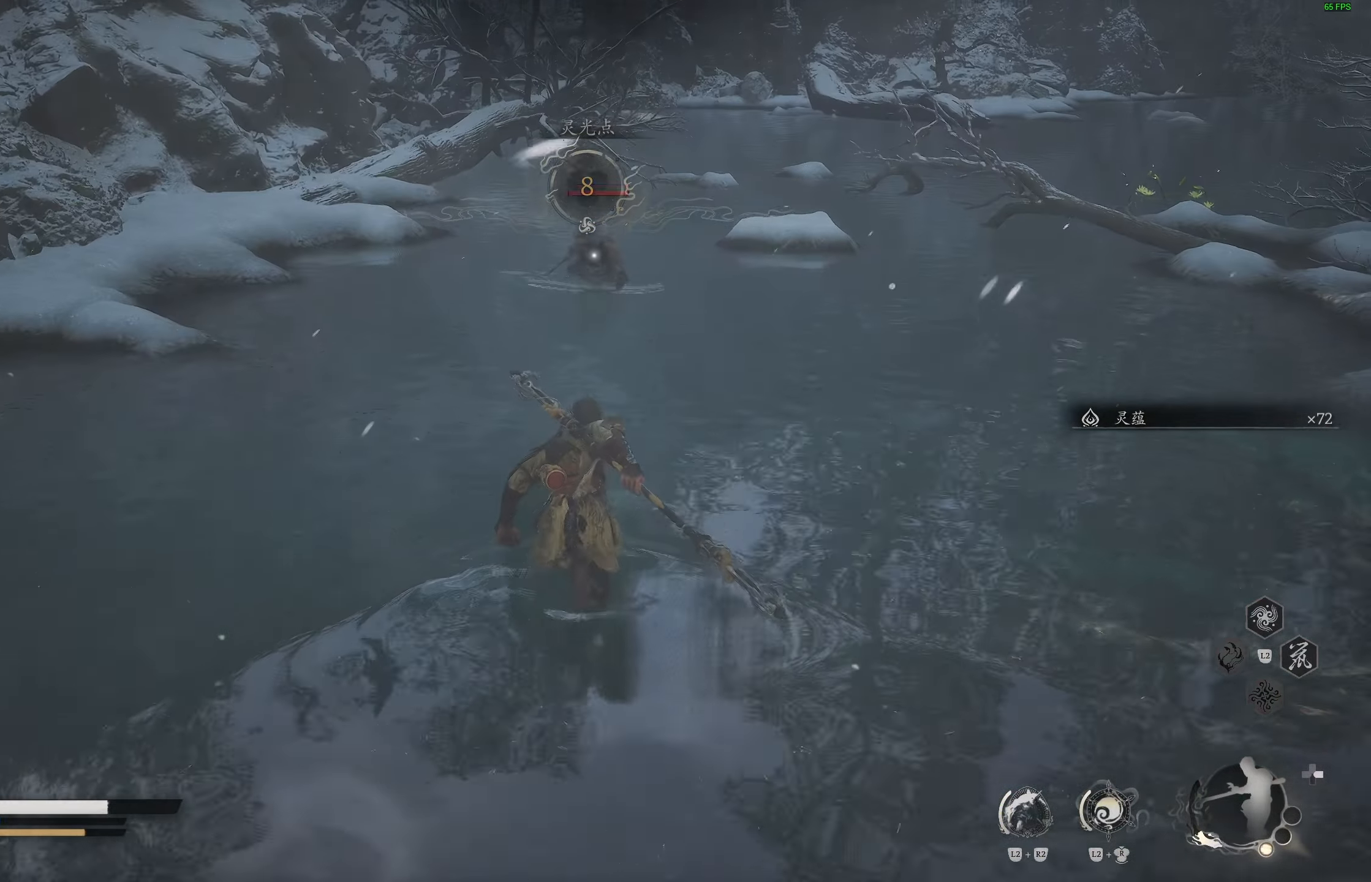
{"buttons": [], "left_stick": "center", "right_stick": "center", "events": [[167, "R1", "down"], [267, "R1", "up"], [417, "left_stick", "center"]]}
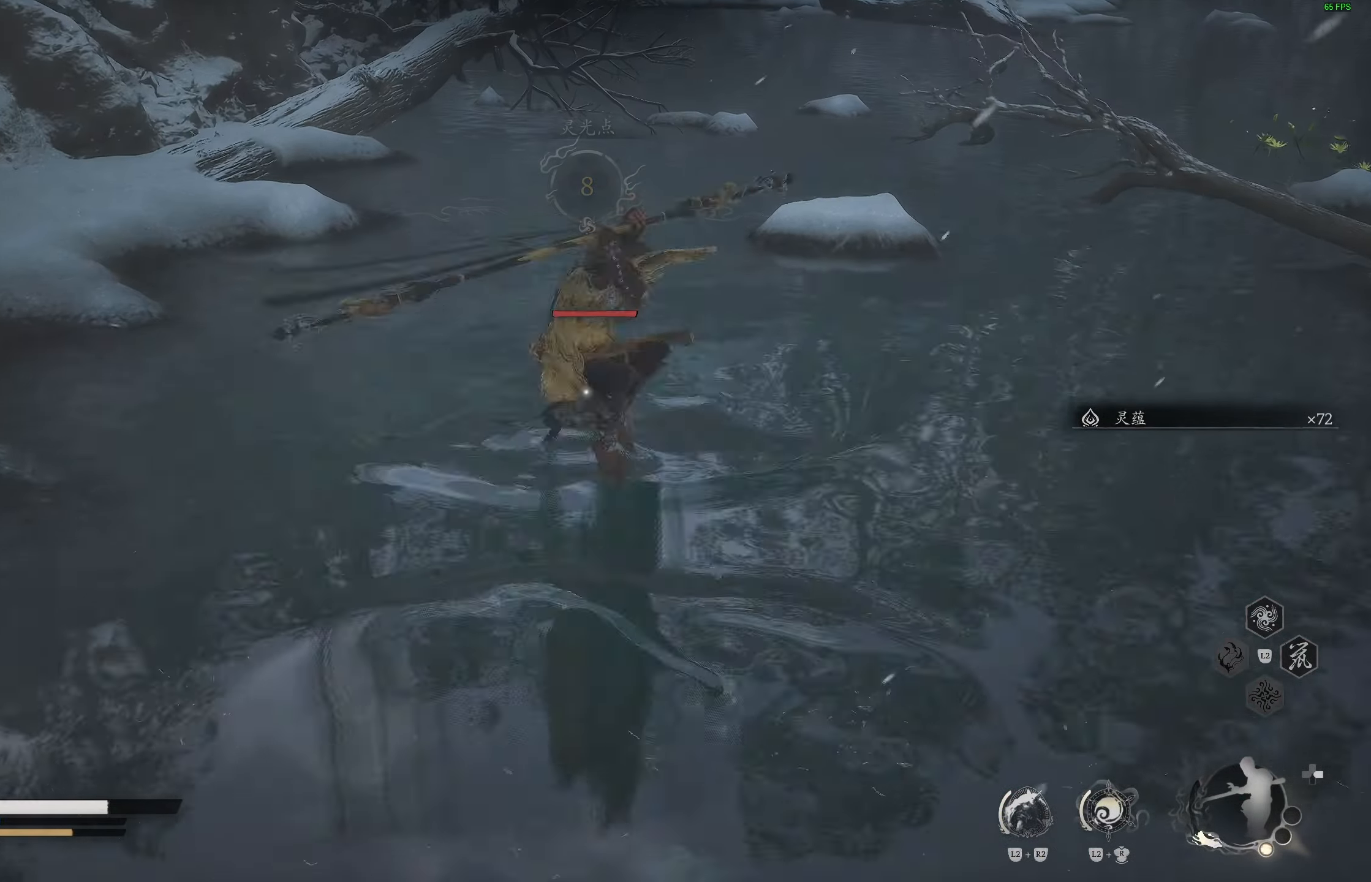
{"buttons": [], "left_stick": "center", "right_stick": "center", "events": [[233, "R1", "down"], [333, "R1", "up"]]}
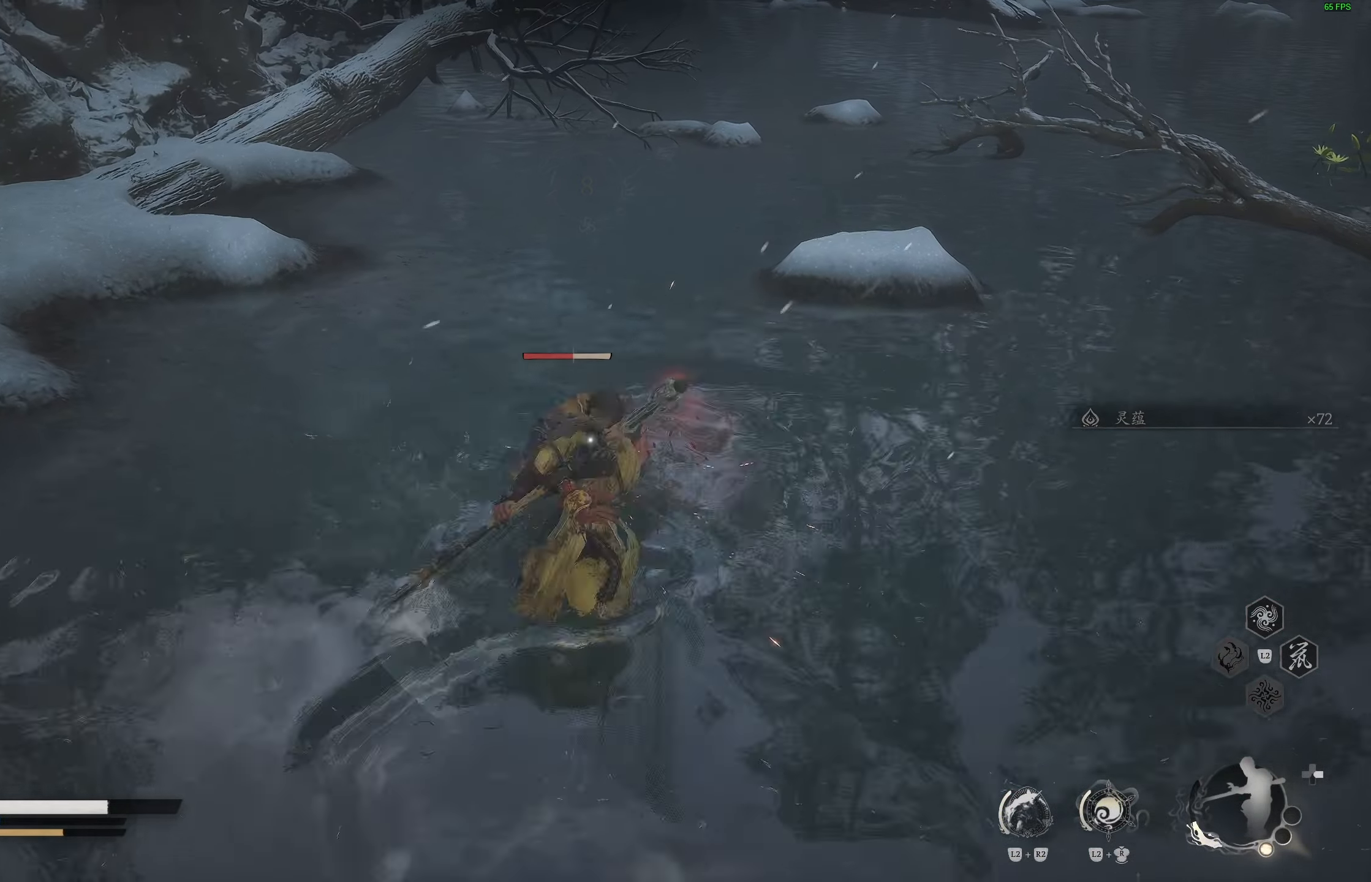
{"buttons": [], "left_stick": "center", "right_stick": "center", "events": []}
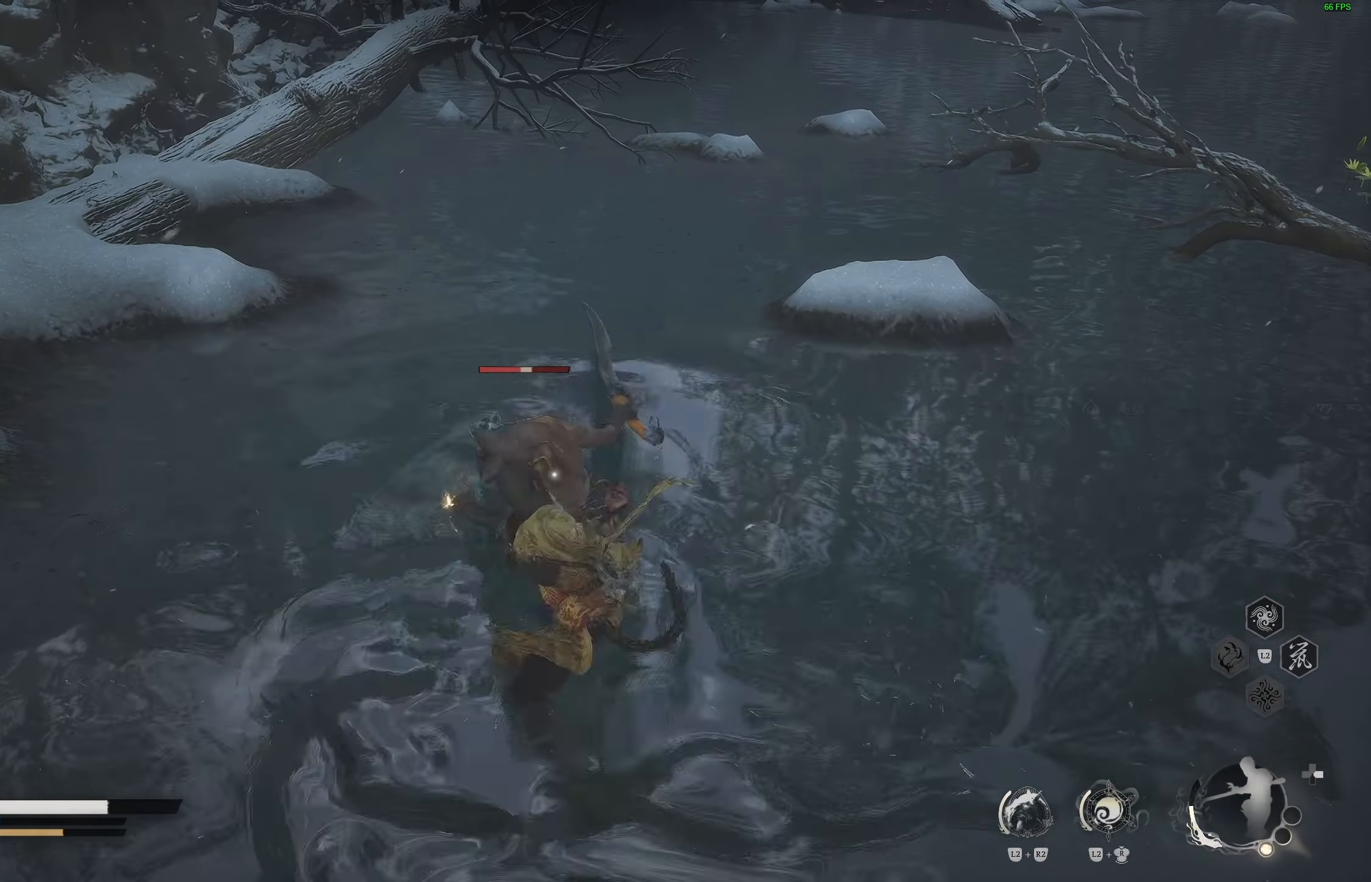
{"buttons": [], "left_stick": "center", "right_stick": "center", "events": [[150, "R1", "down"], [250, "R1", "up"]]}
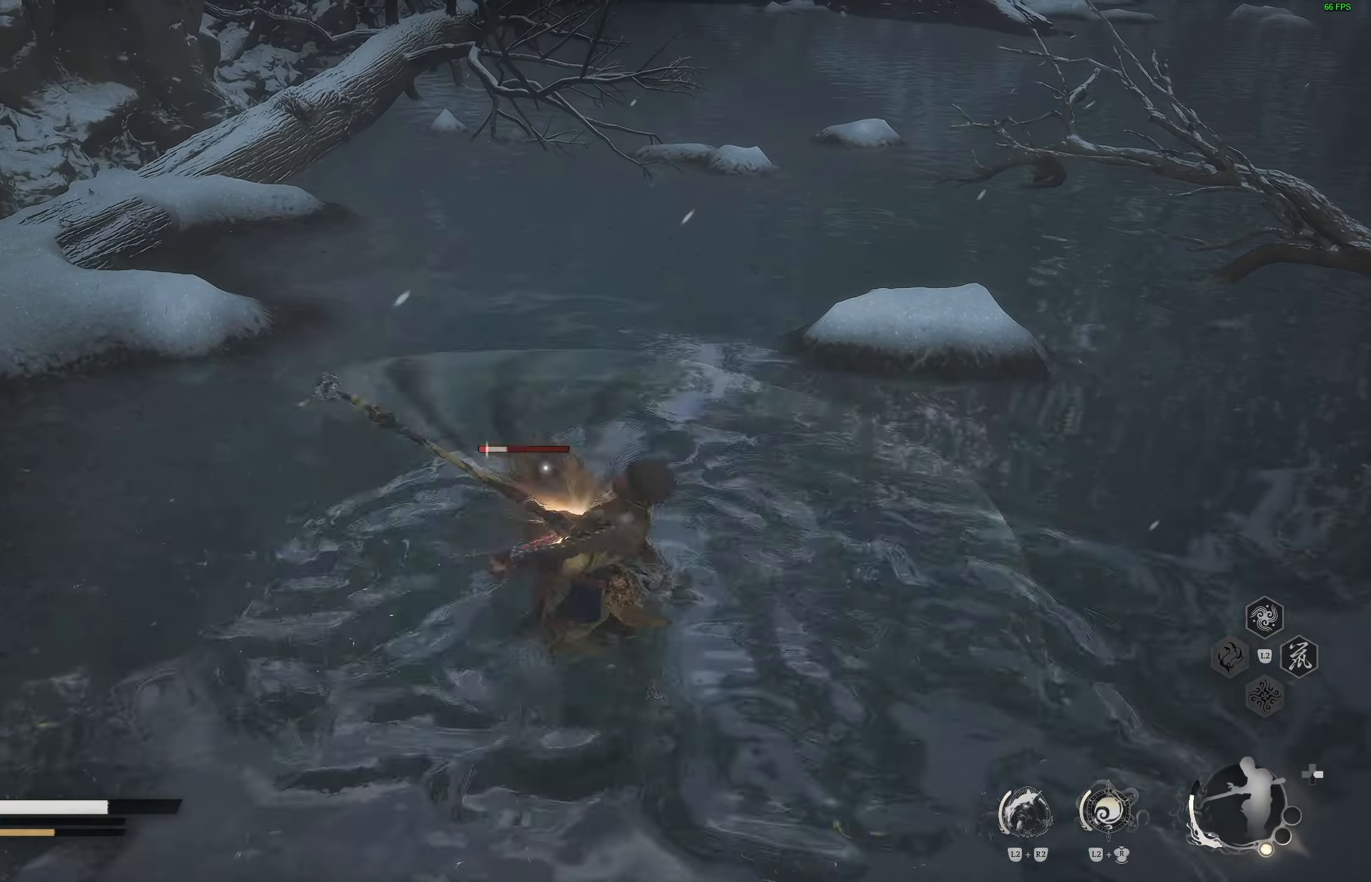
{"buttons": [], "left_stick": "center", "right_stick": "center", "events": []}